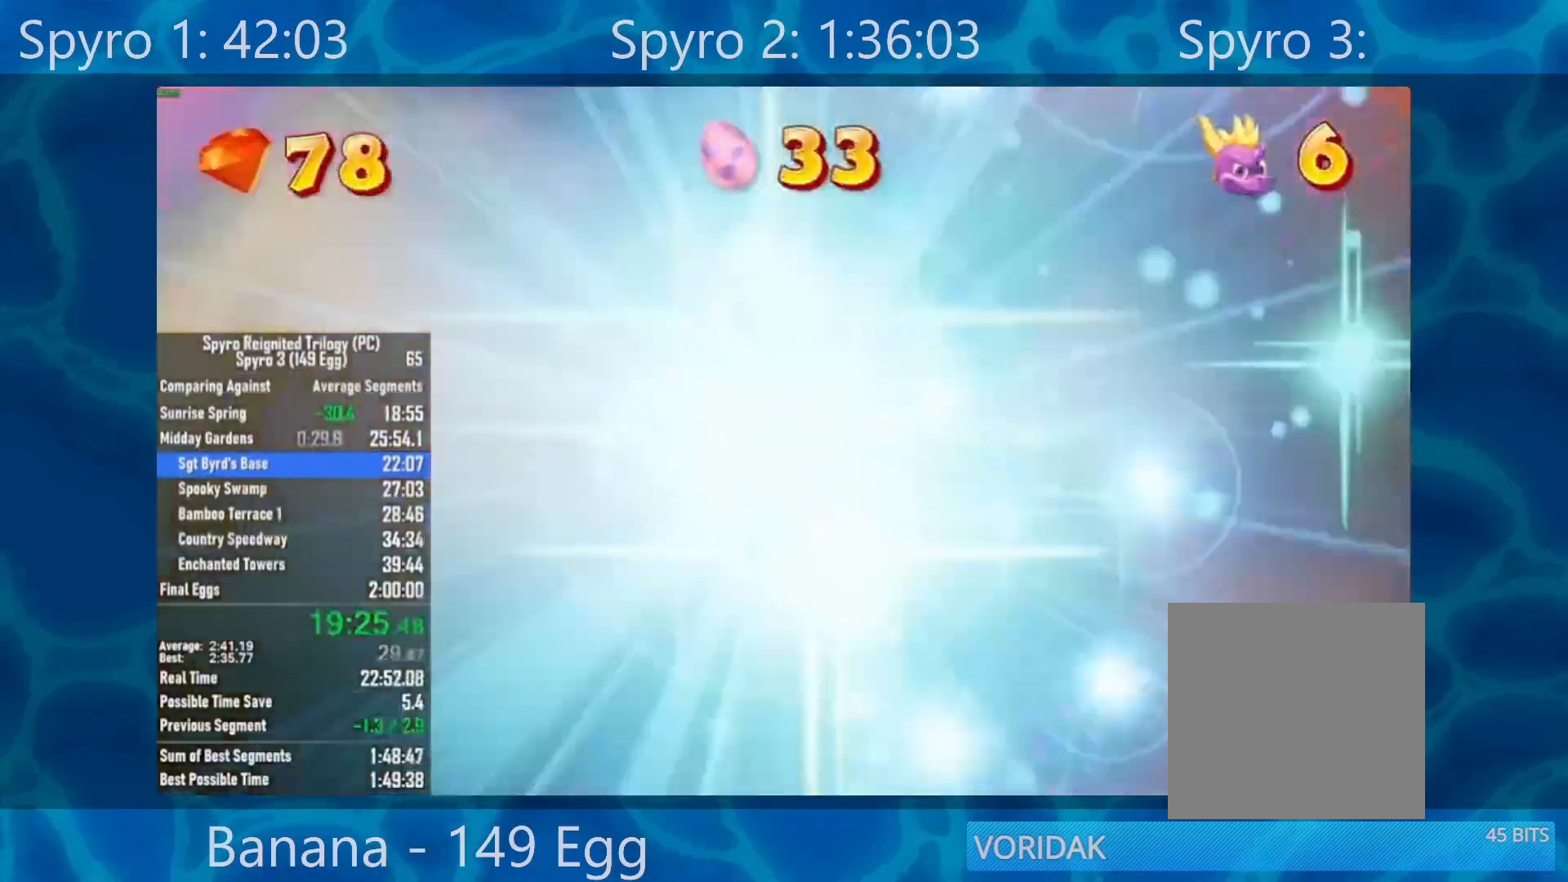
Gameplay with a controller (Xbox layout); each line is a JSON object with the inputs held at the frame after it. "events" lists button and stick changes between this image and that frame as [ms after this image, input, new state], when the widget could be followed in between.
{"buttons": [], "left_stick": "center", "right_stick": "center", "events": [[33, "R2", "down"], [167, "R2", "up"], [367, "R2", "down"], [500, "R2", "up"]]}
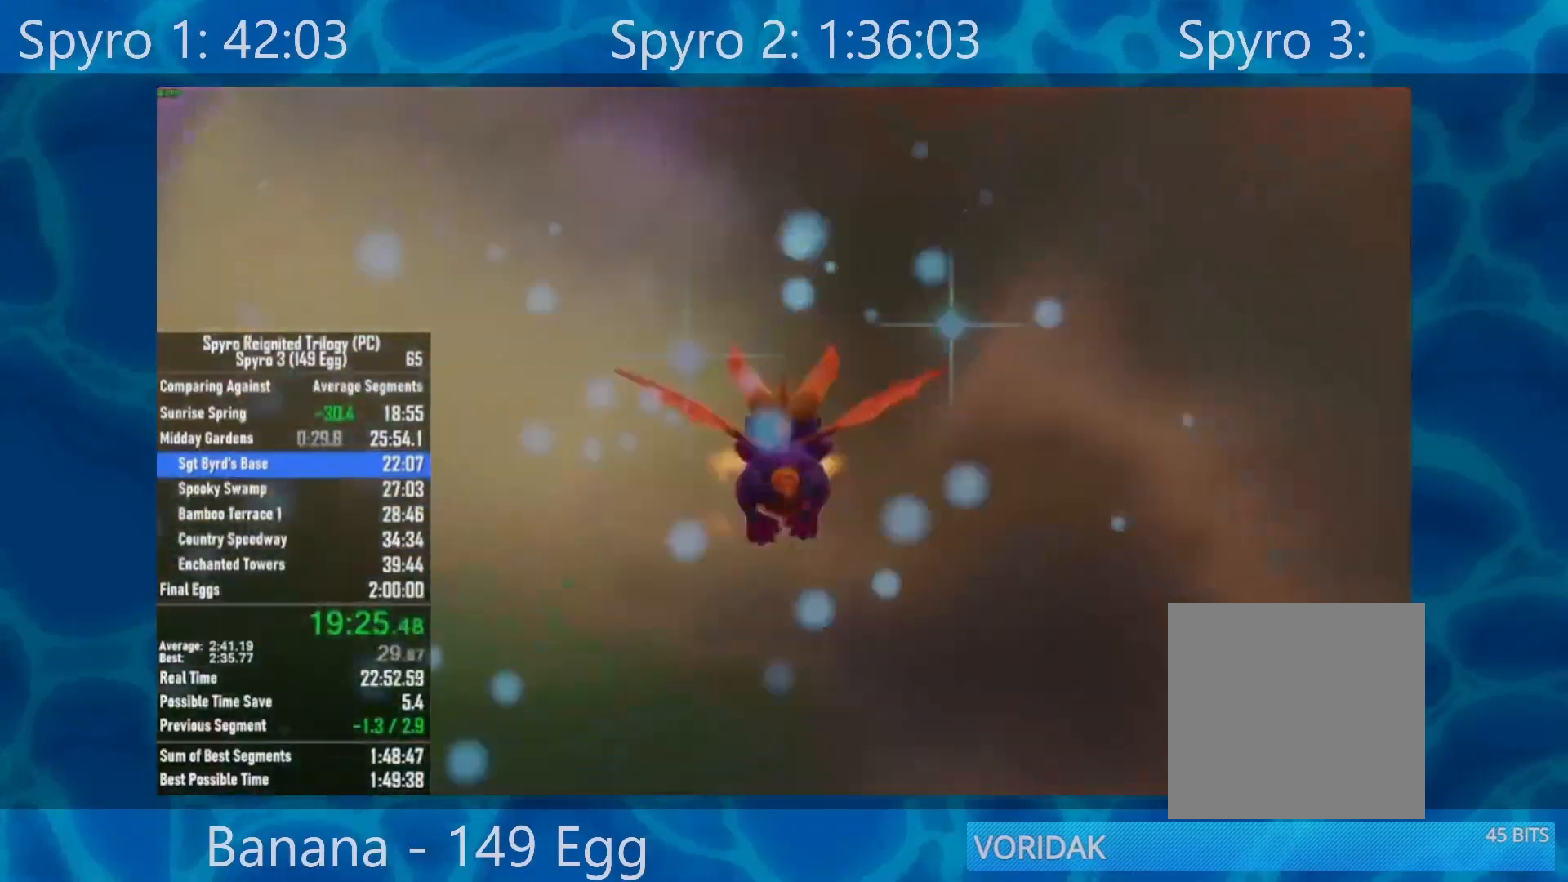
{"buttons": [], "left_stick": "center", "right_stick": "center", "events": []}
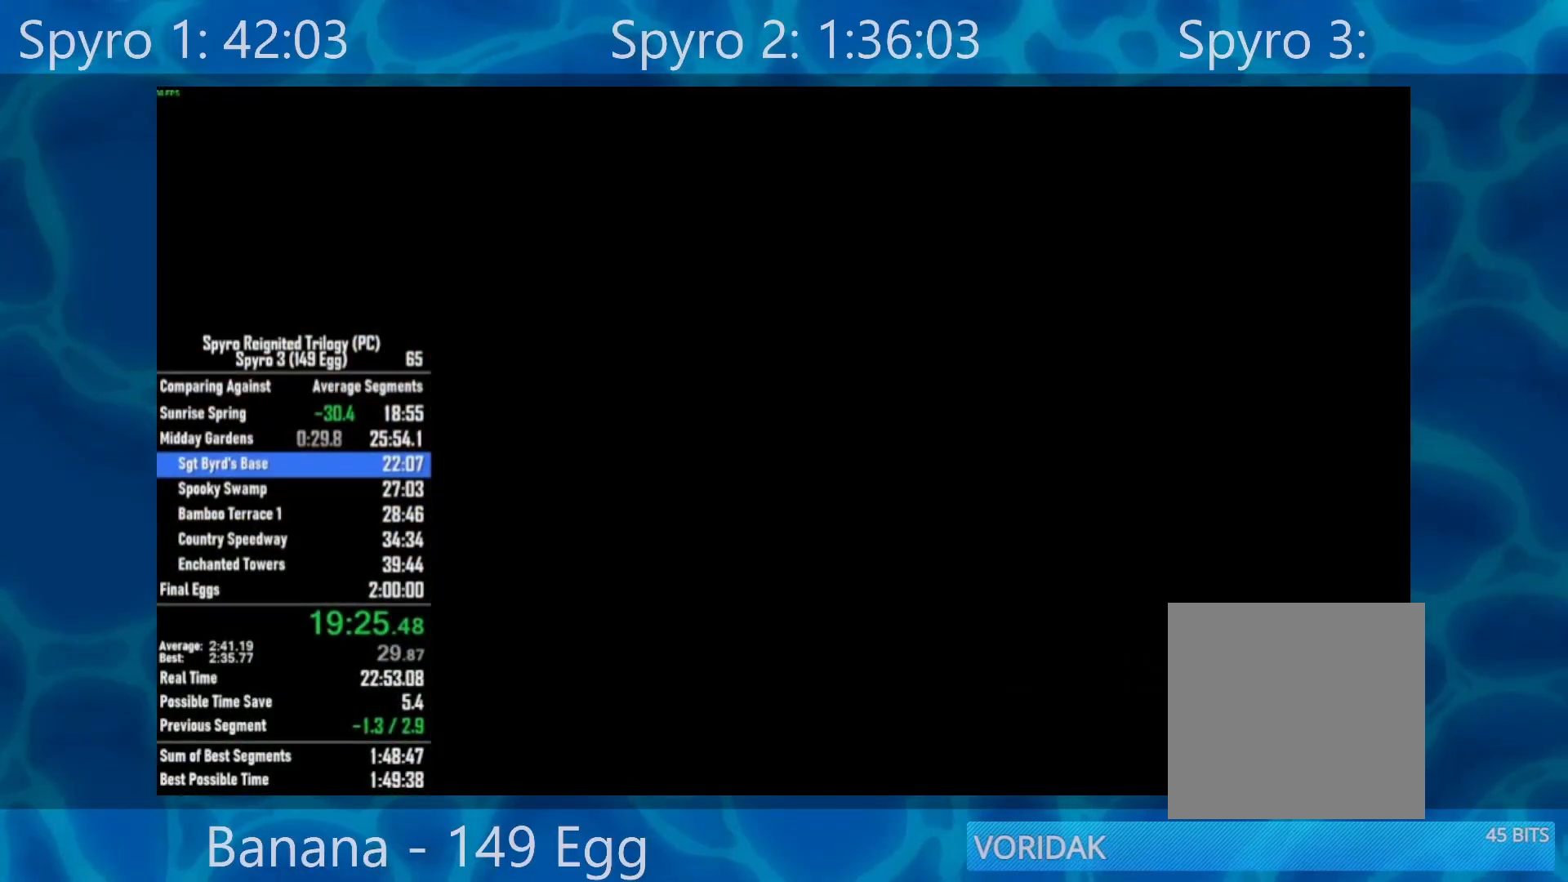
{"buttons": [], "left_stick": "center", "right_stick": "center", "events": []}
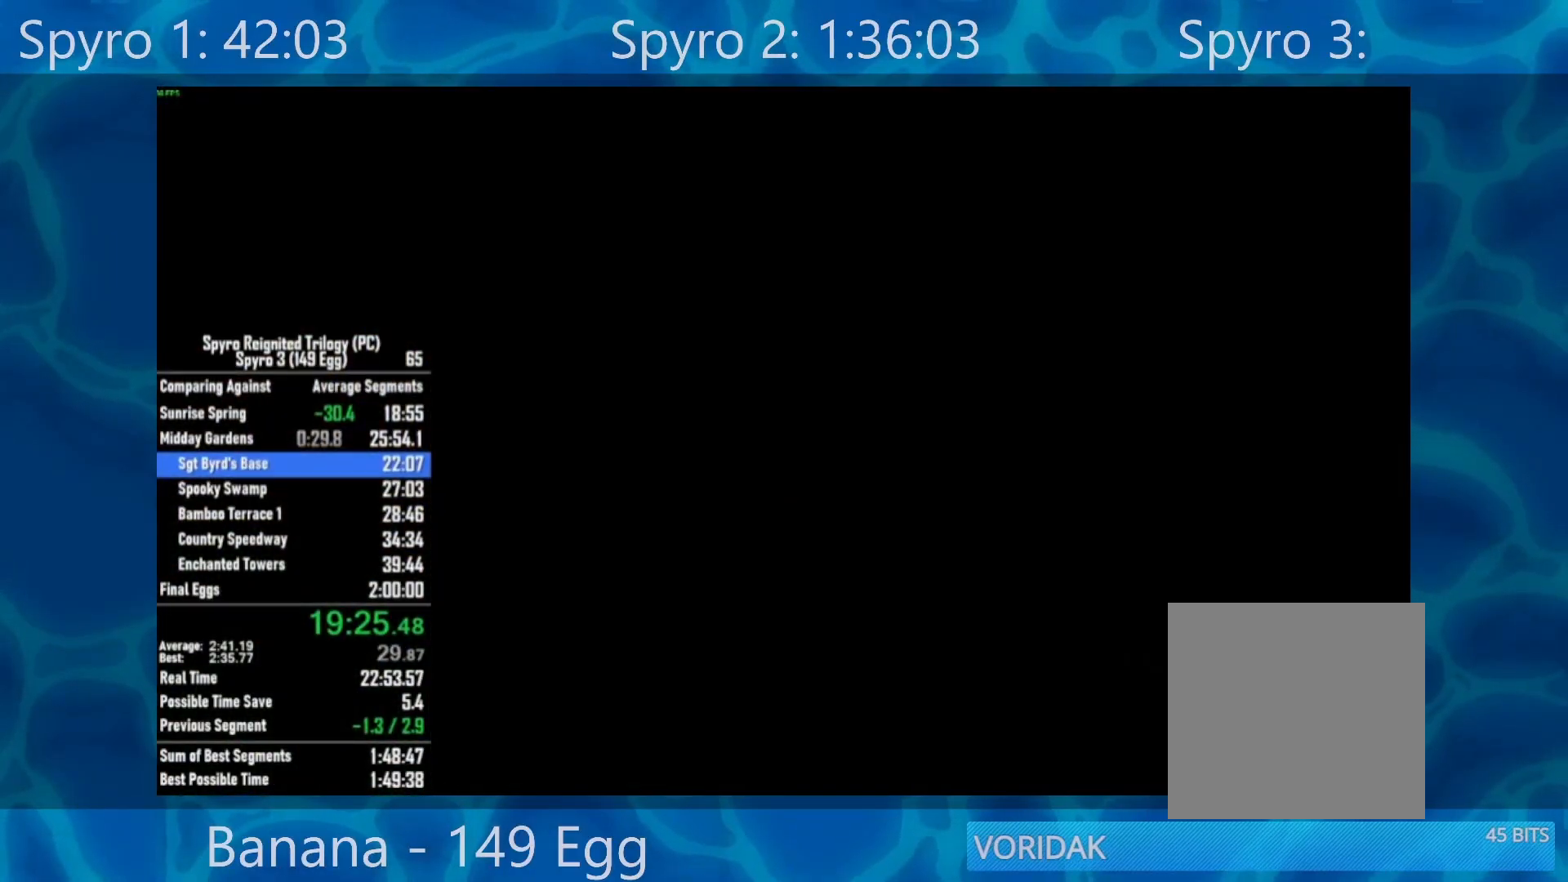
{"buttons": [], "left_stick": "center", "right_stick": "center", "events": []}
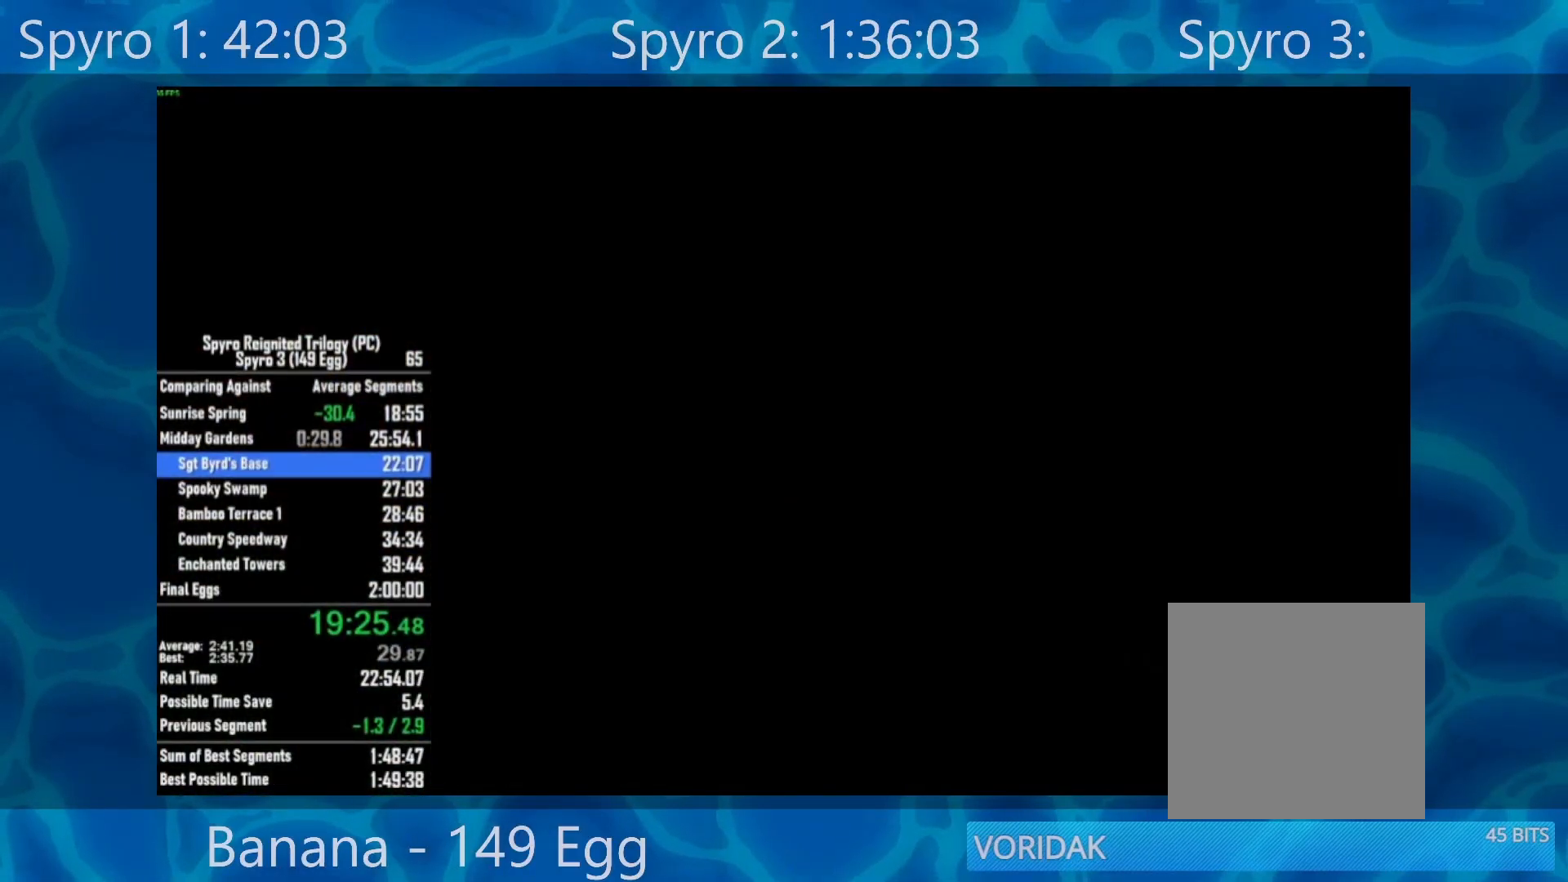
{"buttons": [], "left_stick": "center", "right_stick": "center", "events": []}
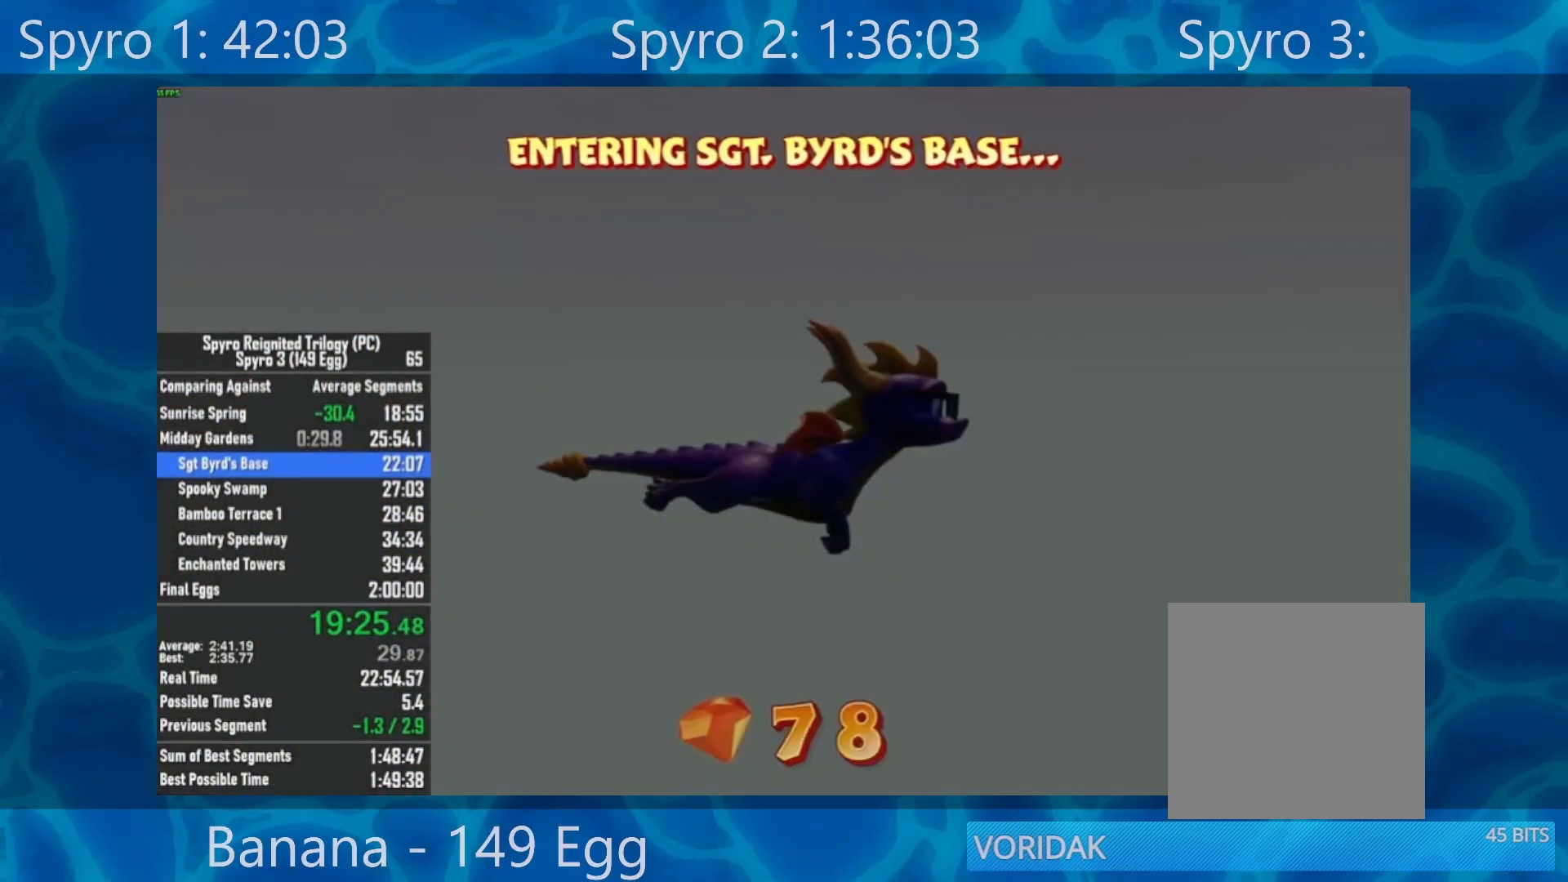
{"buttons": [], "left_stick": "center", "right_stick": "center", "events": []}
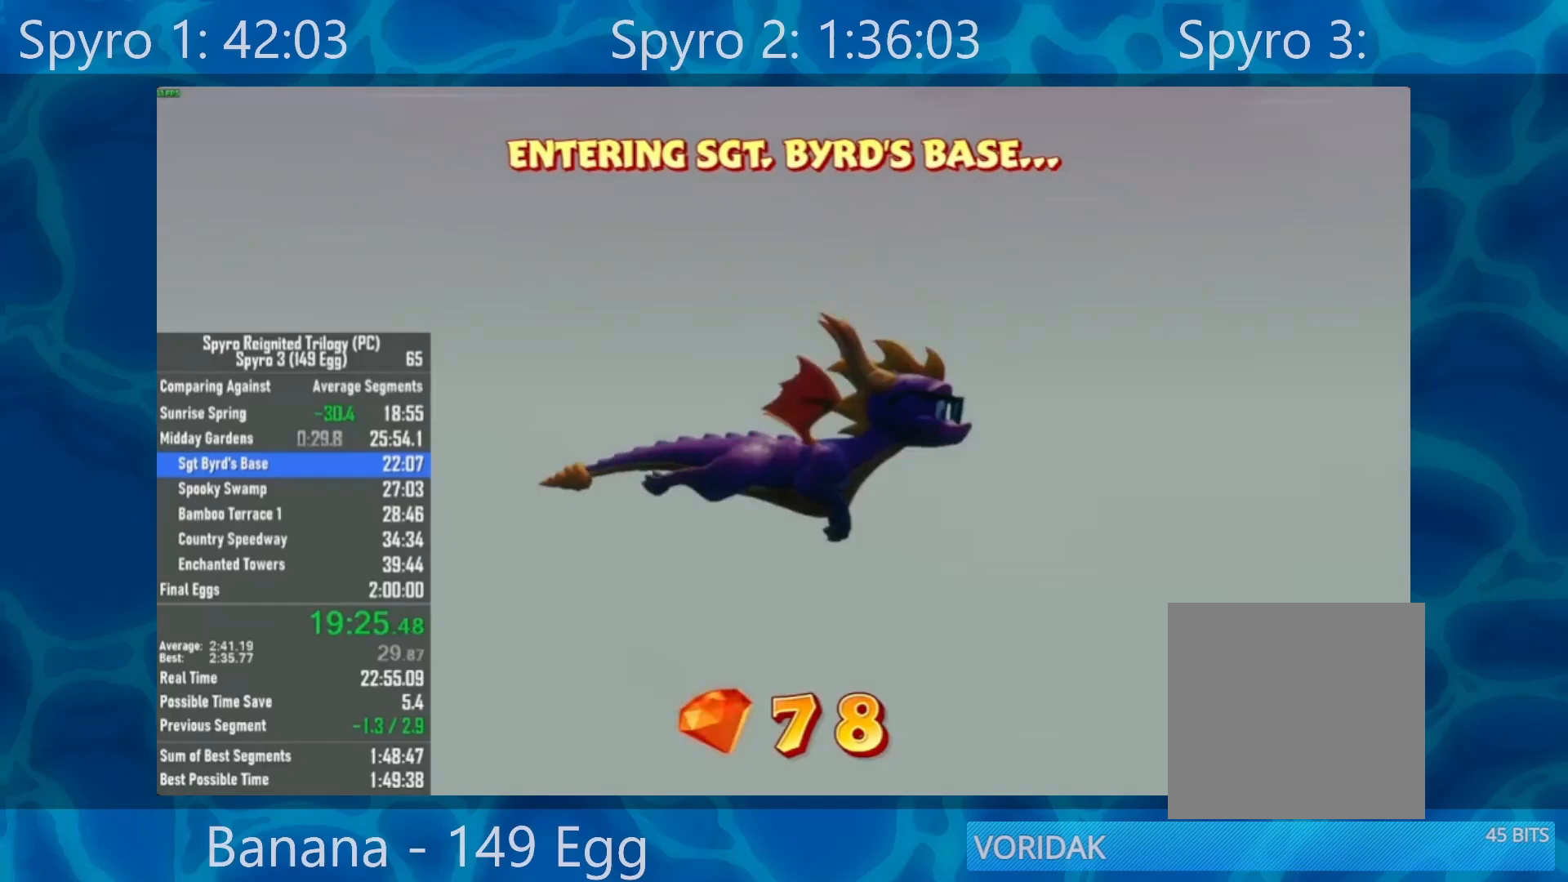
{"buttons": [], "left_stick": "center", "right_stick": "center", "events": []}
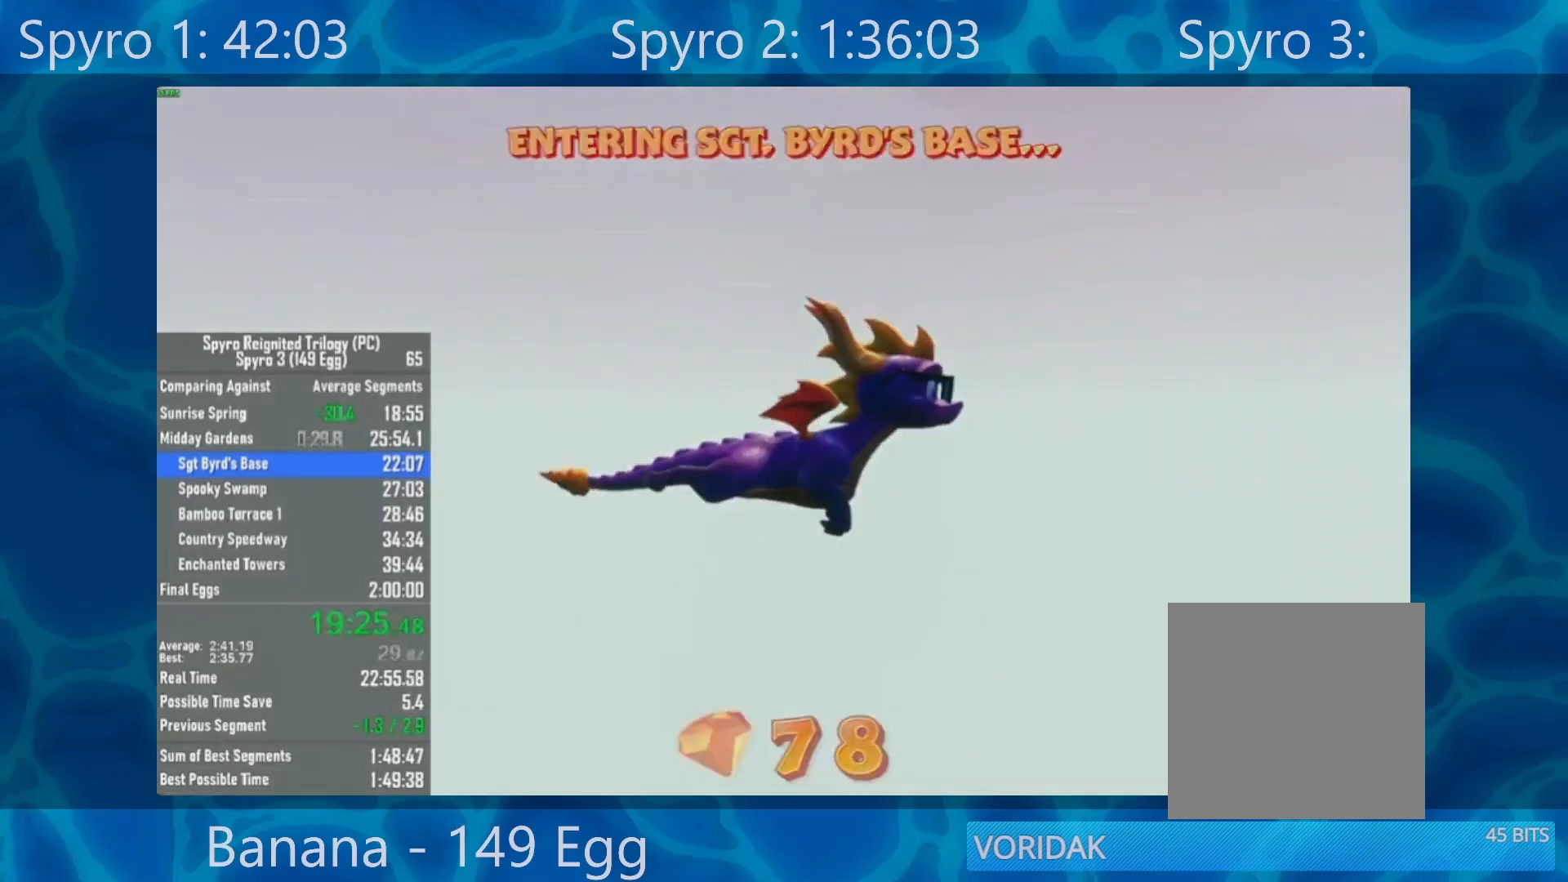
{"buttons": [], "left_stick": "center", "right_stick": "center", "events": []}
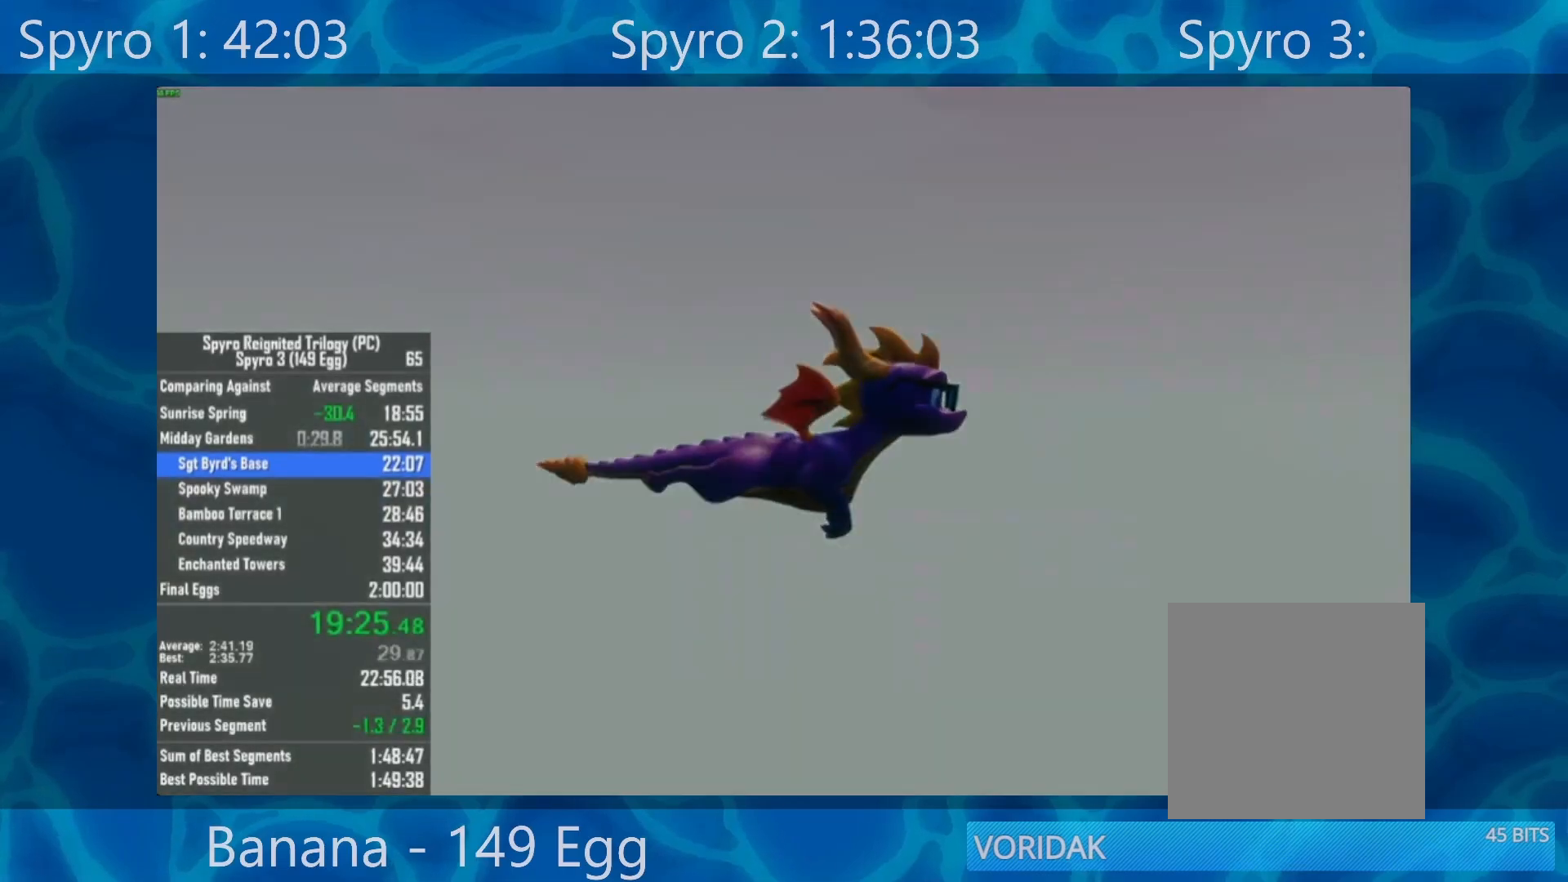
{"buttons": [], "left_stick": "center", "right_stick": "center", "events": []}
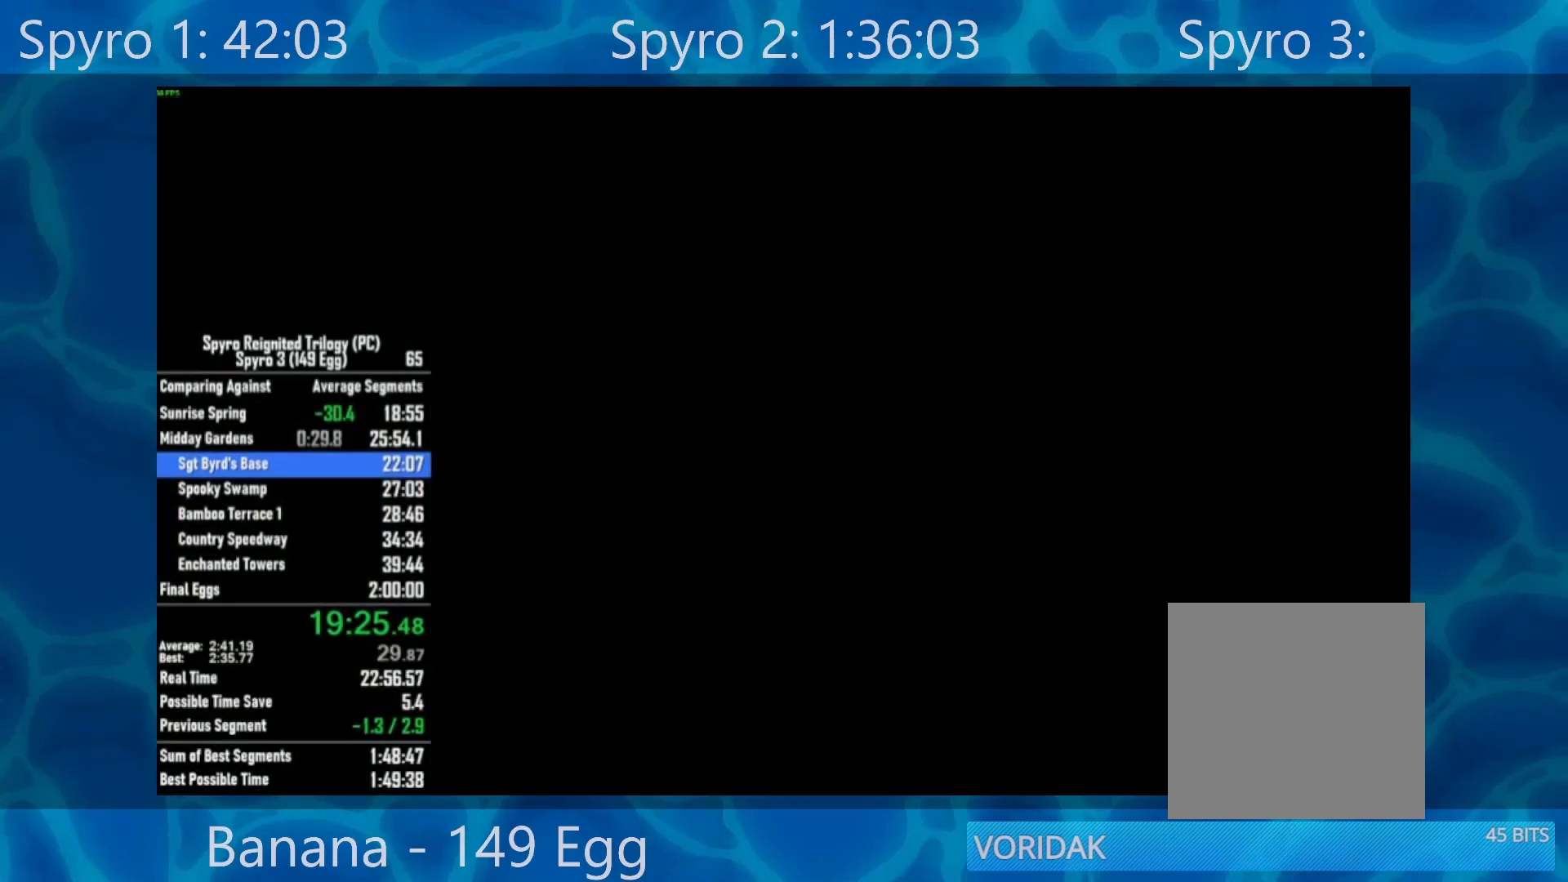
{"buttons": ["A"], "left_stick": "center", "right_stick": "center", "events": [[333, "A", "down"], [367, "A", "up"], [500, "A", "down"]]}
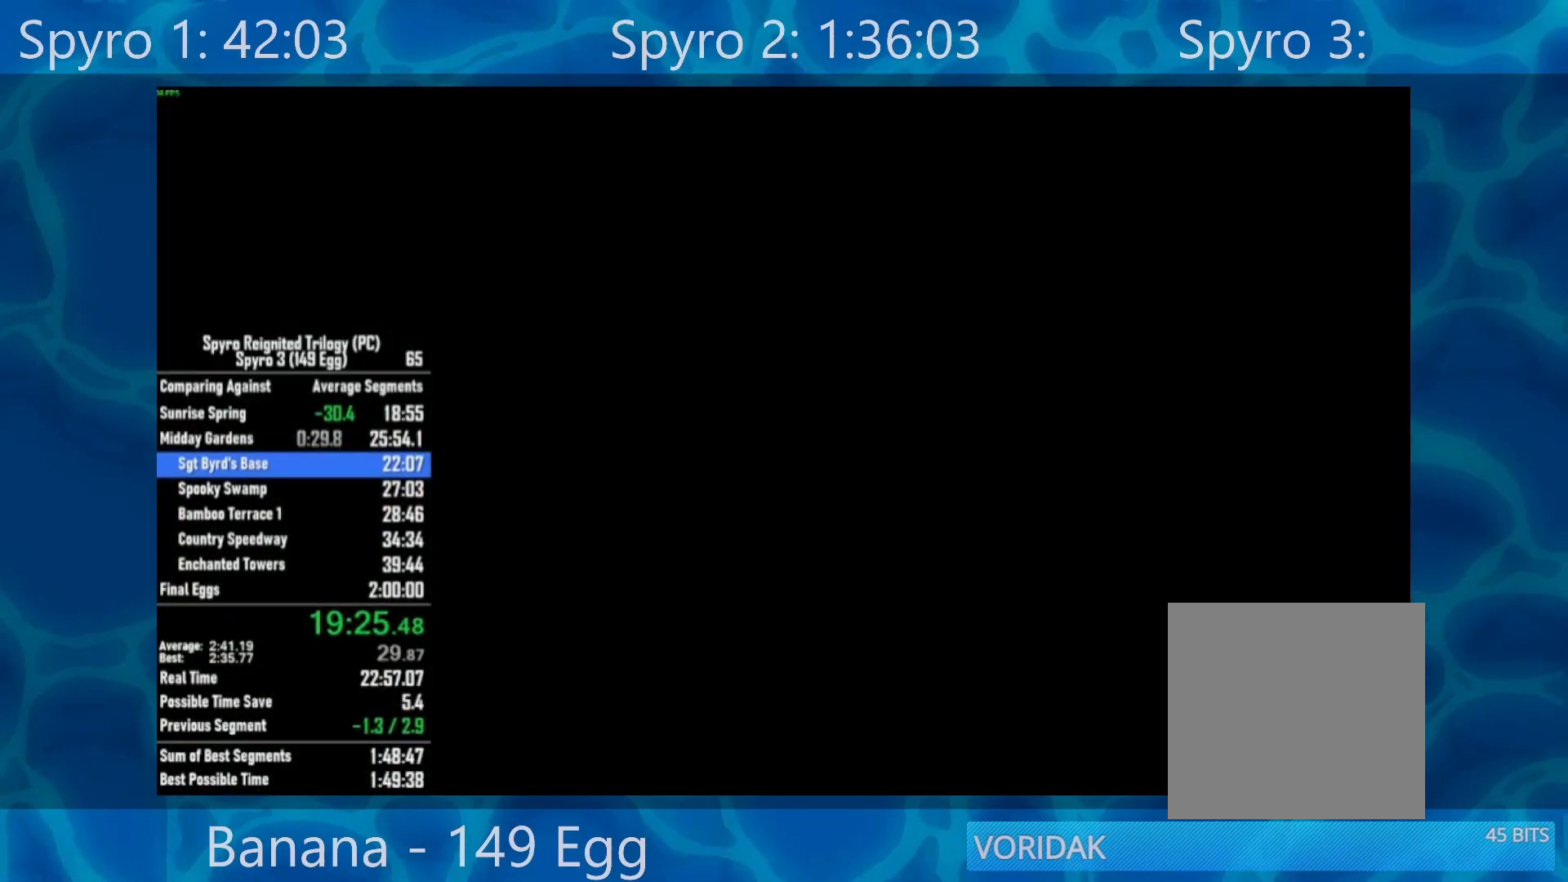
{"buttons": [], "left_stick": "center", "right_stick": "center", "events": [[67, "A", "up"], [133, "A", "down"], [233, "A", "up"], [267, "A", "down"], [367, "A", "up"], [467, "A", "down"], [500, "A", "up"]]}
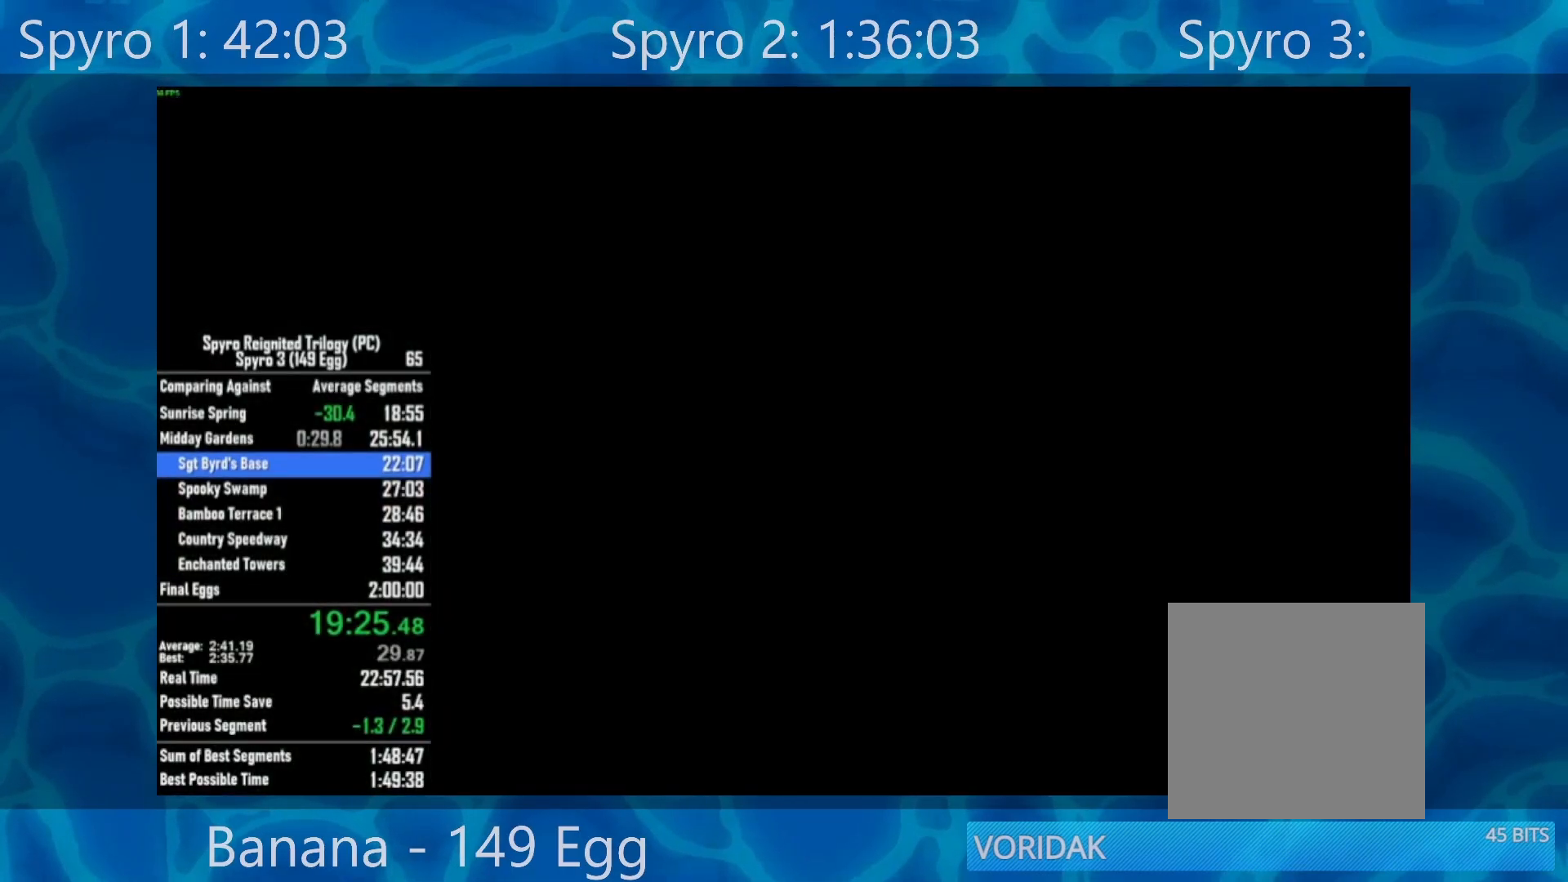
{"buttons": [], "left_stick": "center", "right_stick": "center", "events": [[100, "A", "down"], [167, "A", "up"], [233, "A", "down"], [300, "A", "up"], [400, "A", "down"], [500, "A", "up"]]}
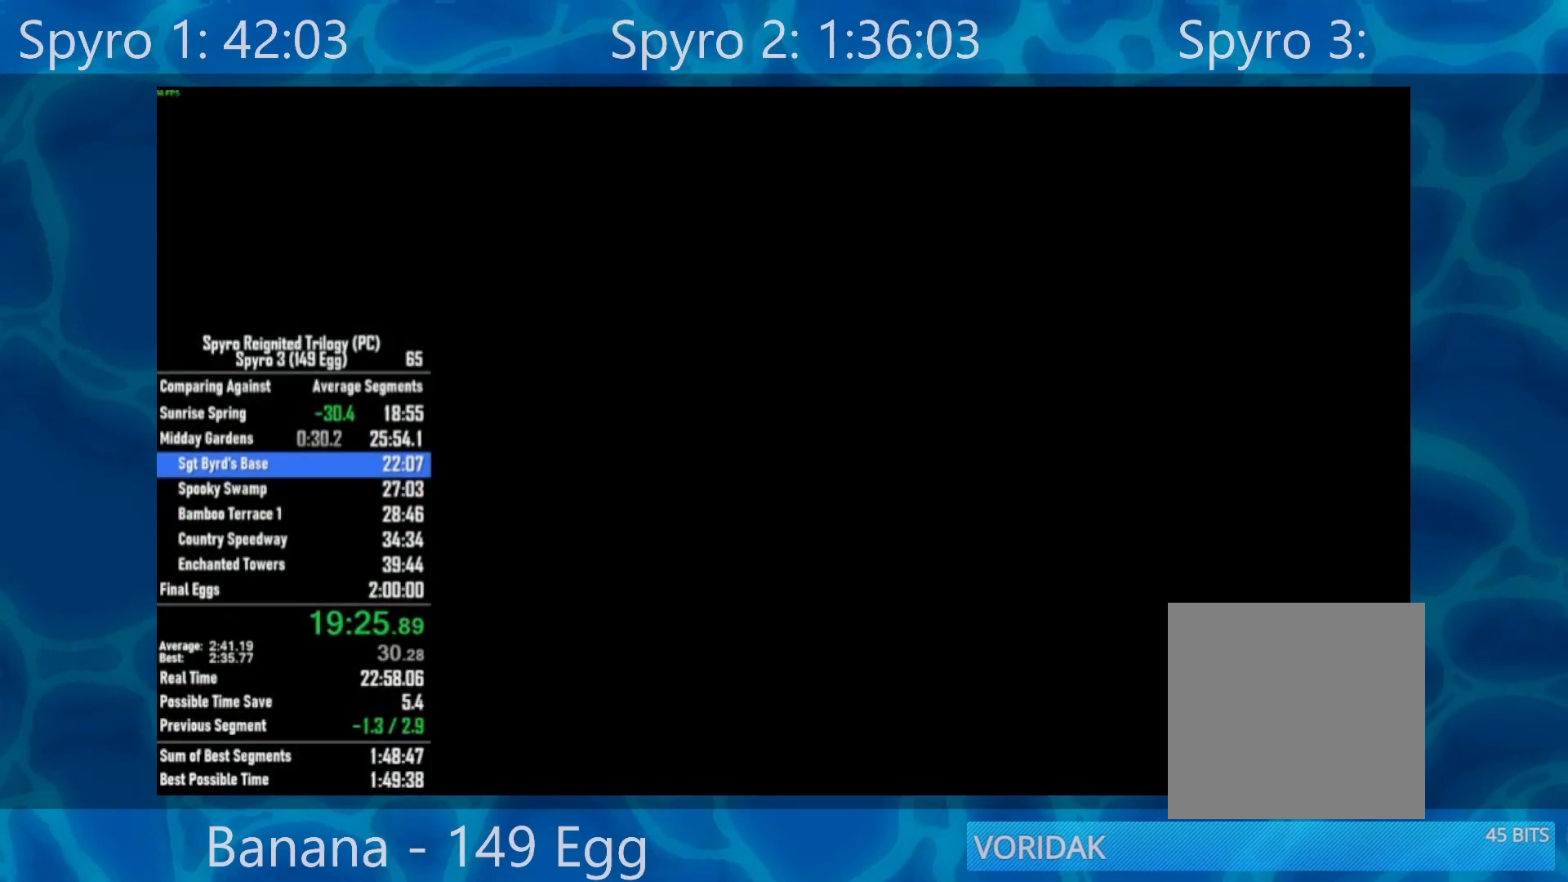
{"buttons": [], "left_stick": "center", "right_stick": "center", "events": [[67, "A", "down"], [133, "A", "up"], [233, "A", "down"], [300, "A", "up"], [400, "A", "down"], [467, "A", "up"]]}
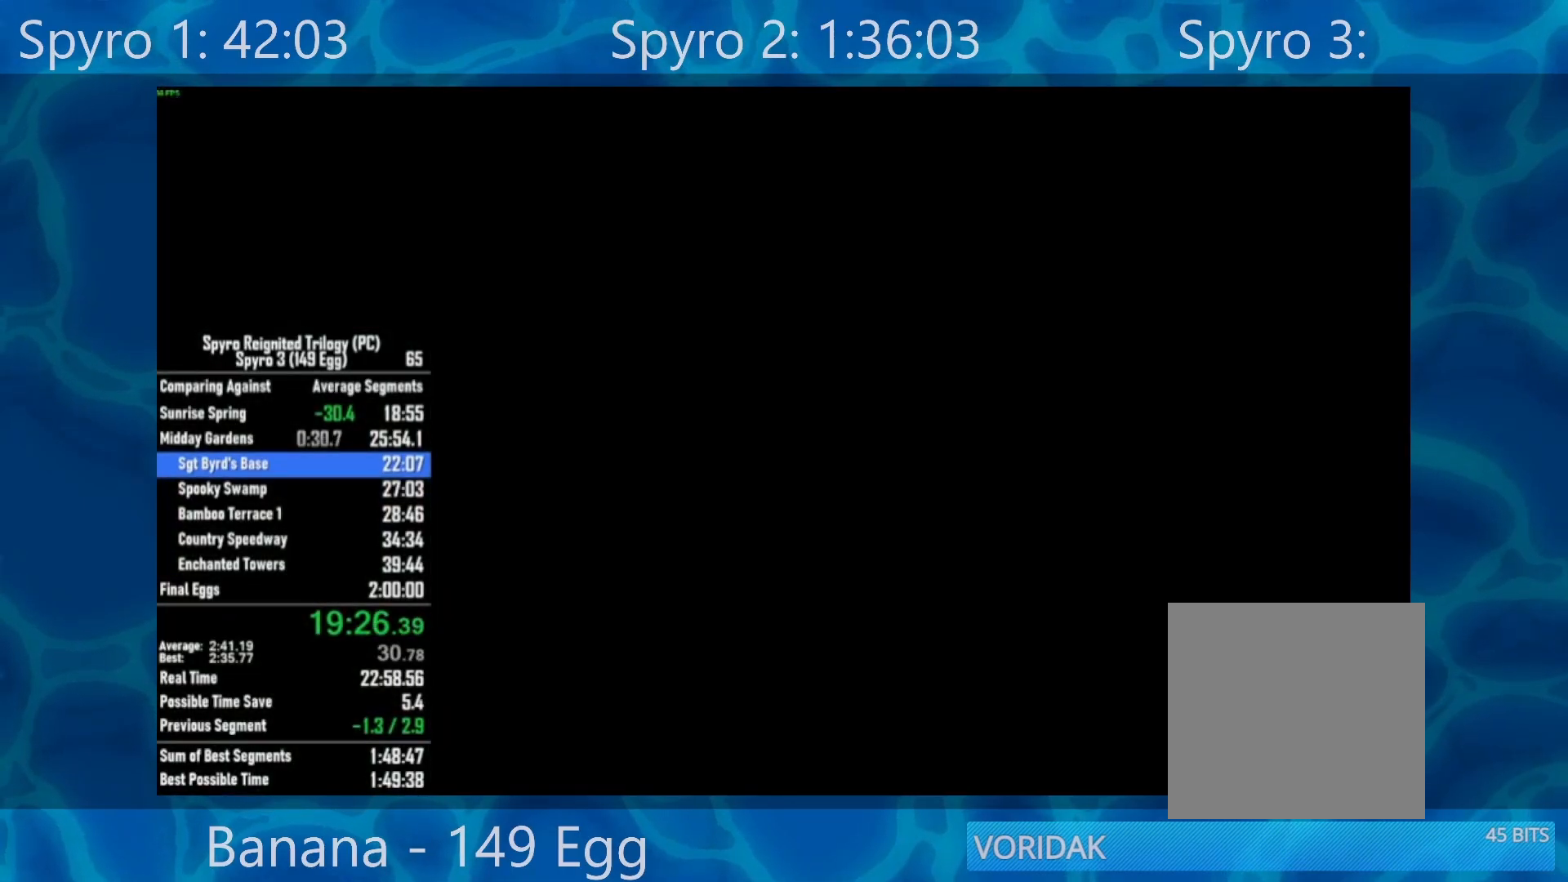
{"buttons": [], "left_stick": "center", "right_stick": "center", "events": [[67, "A", "down"], [133, "A", "up"], [233, "A", "down"], [300, "A", "up"], [367, "A", "down"], [433, "A", "up"]]}
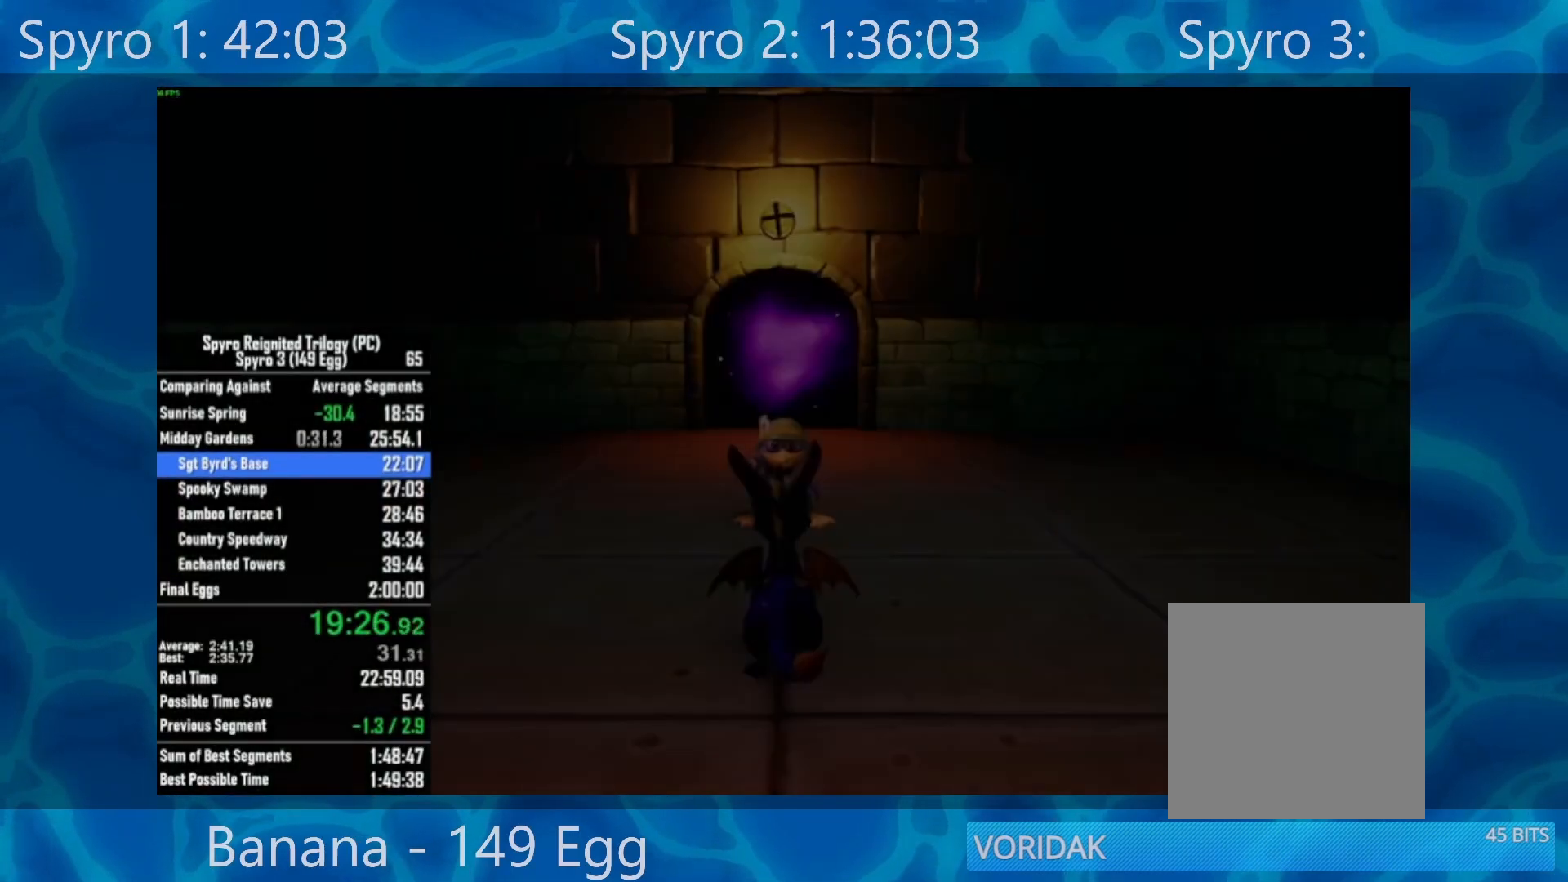
{"buttons": [], "left_stick": "center", "right_stick": "center", "events": [[33, "A", "down"], [133, "A", "up"], [200, "A", "down"], [267, "A", "up"], [367, "A", "down"], [467, "A", "up"]]}
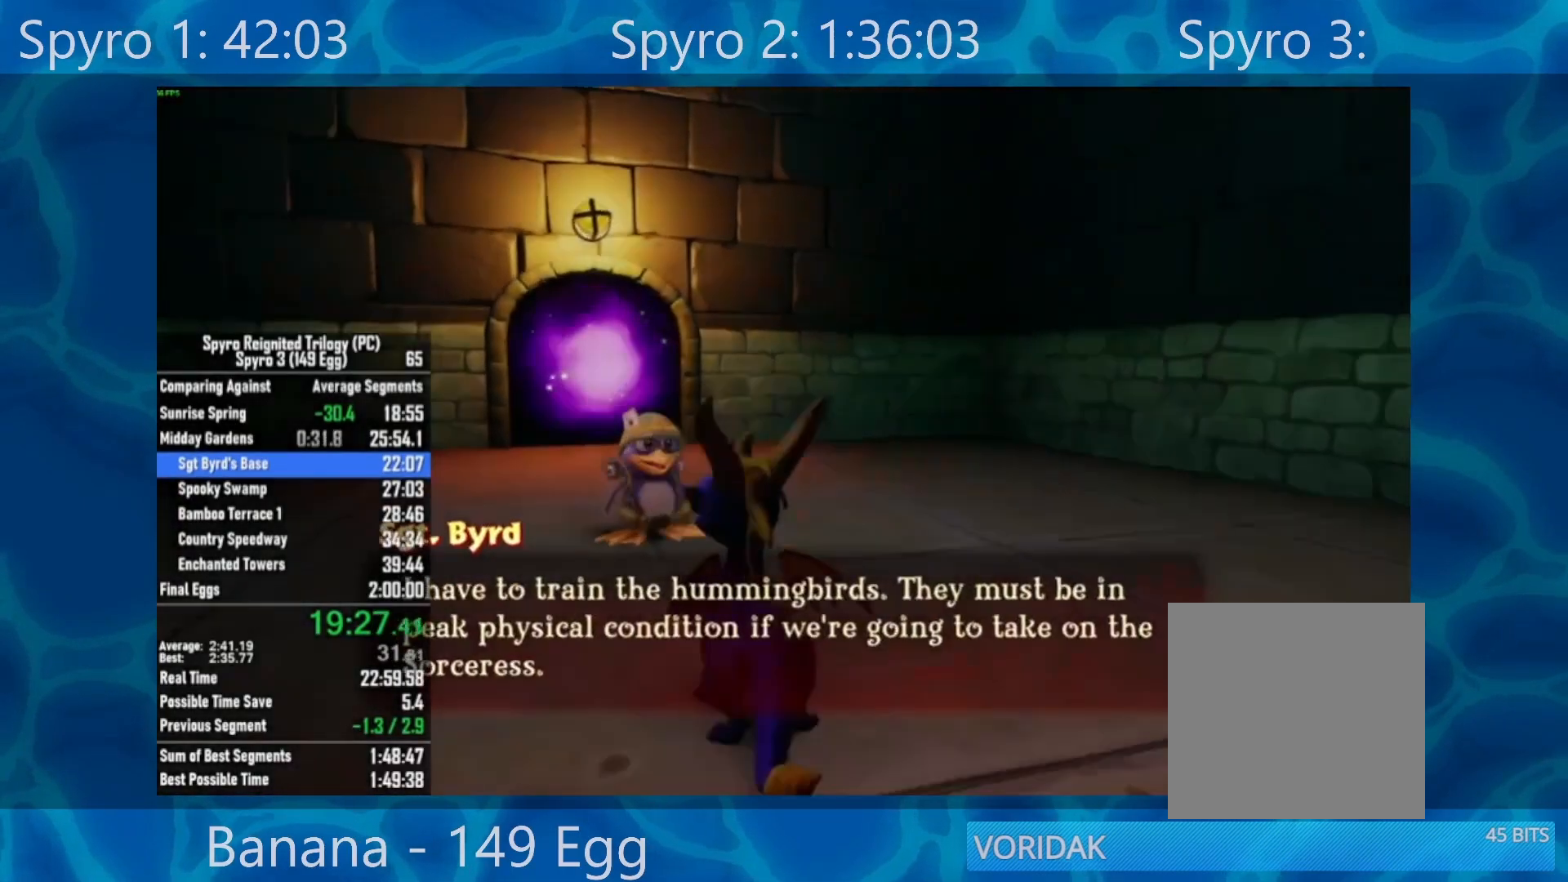
{"buttons": ["A"], "left_stick": "center", "right_stick": "center", "events": [[33, "A", "down"], [133, "A", "up"], [200, "A", "down"], [267, "A", "up"], [367, "A", "down"], [433, "A", "up"], [500, "A", "down"]]}
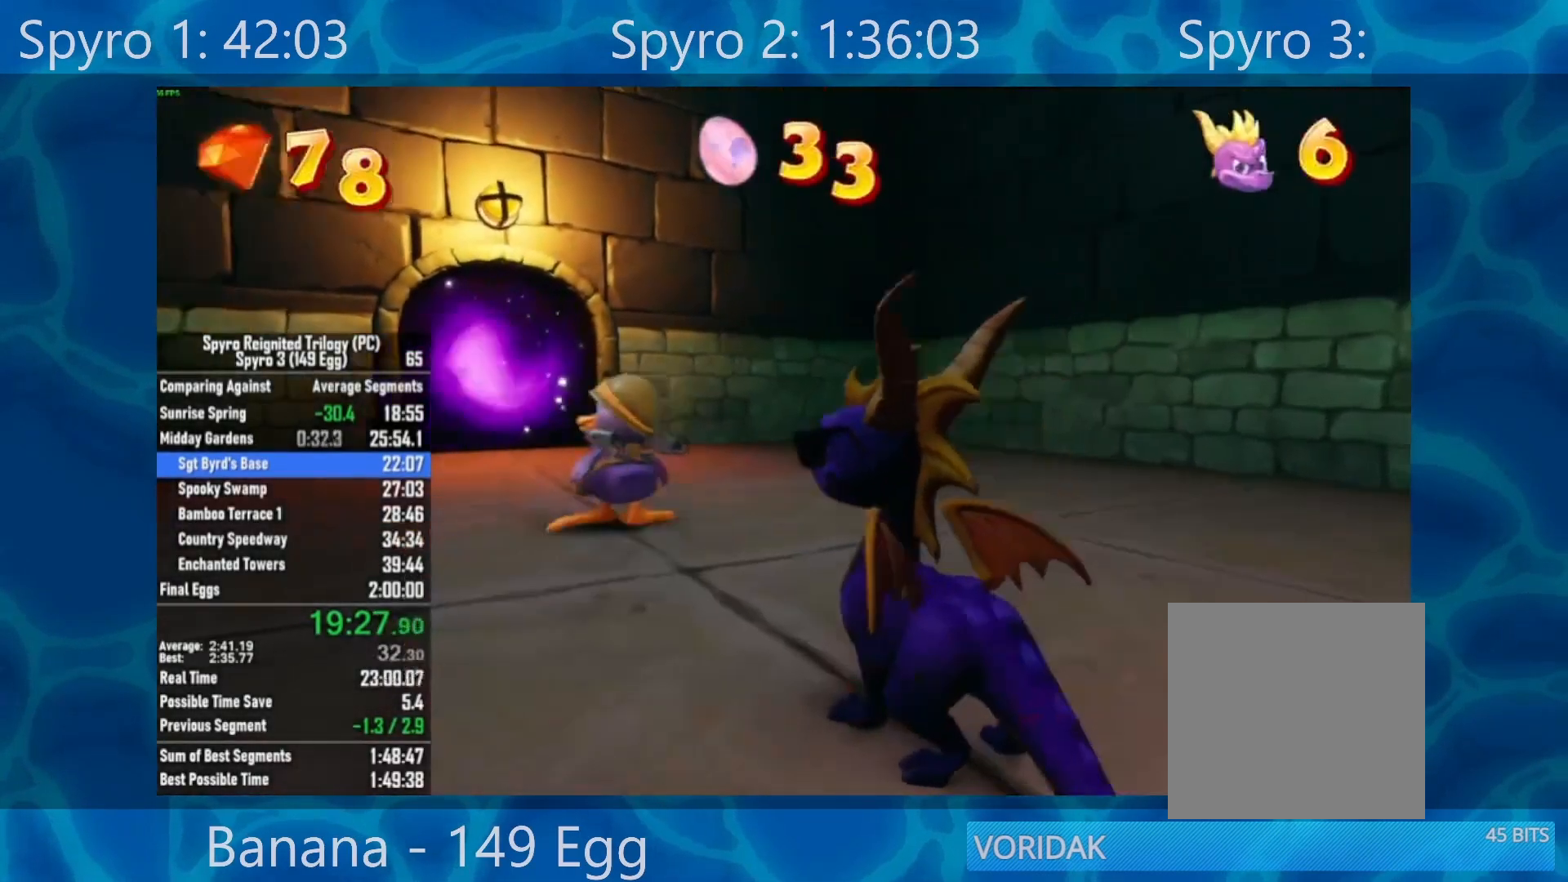
{"buttons": [], "left_stick": "center", "right_stick": "center", "events": [[67, "A", "up"], [167, "A", "down"], [267, "A", "up"]]}
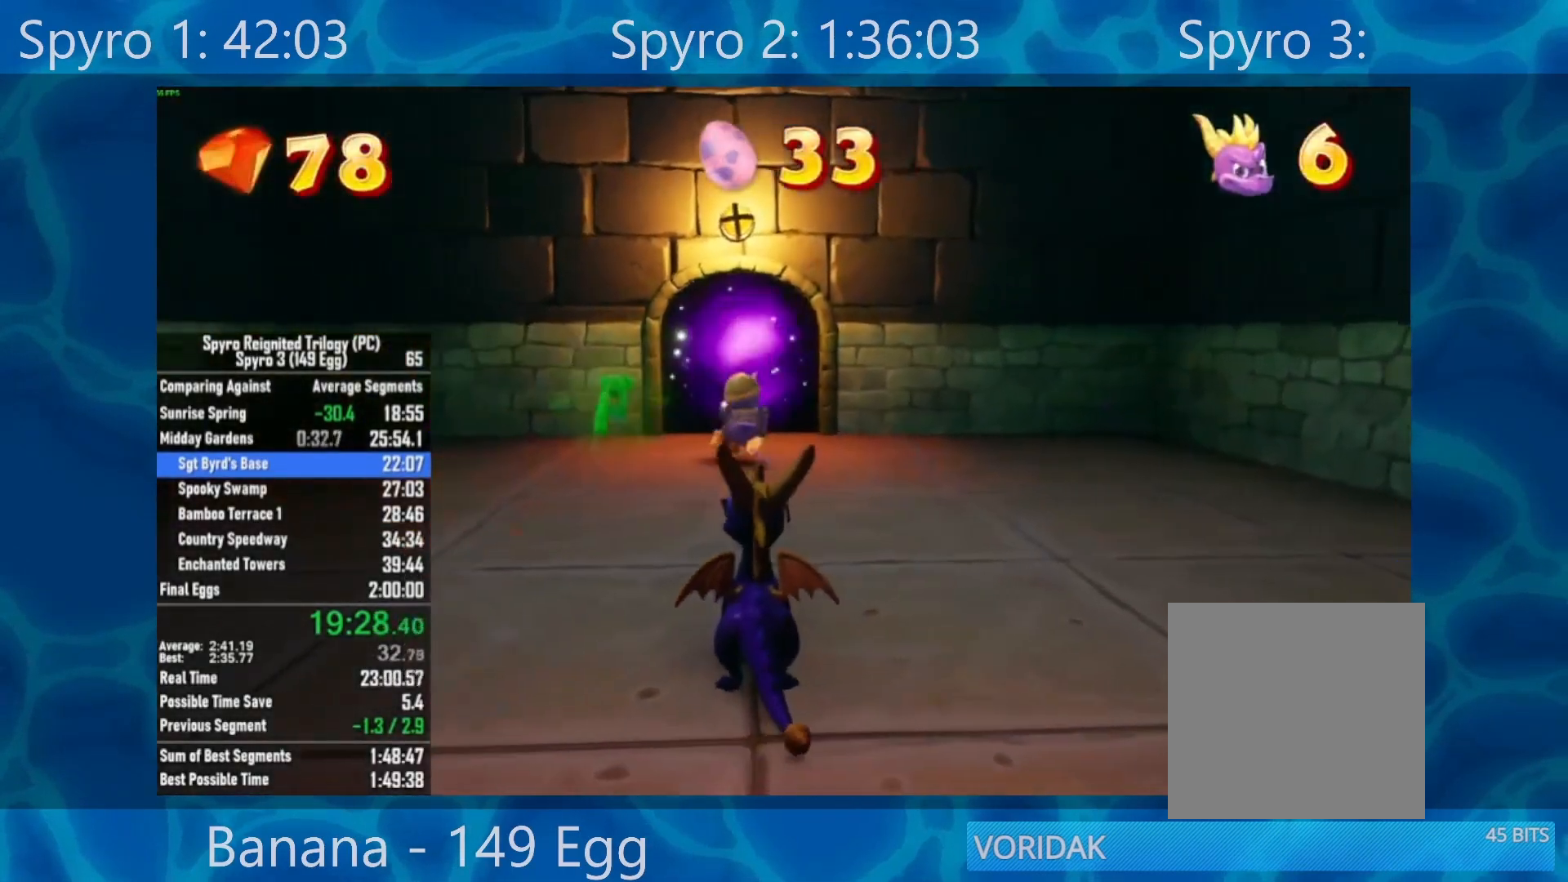
{"buttons": [], "left_stick": "center", "right_stick": "center", "events": []}
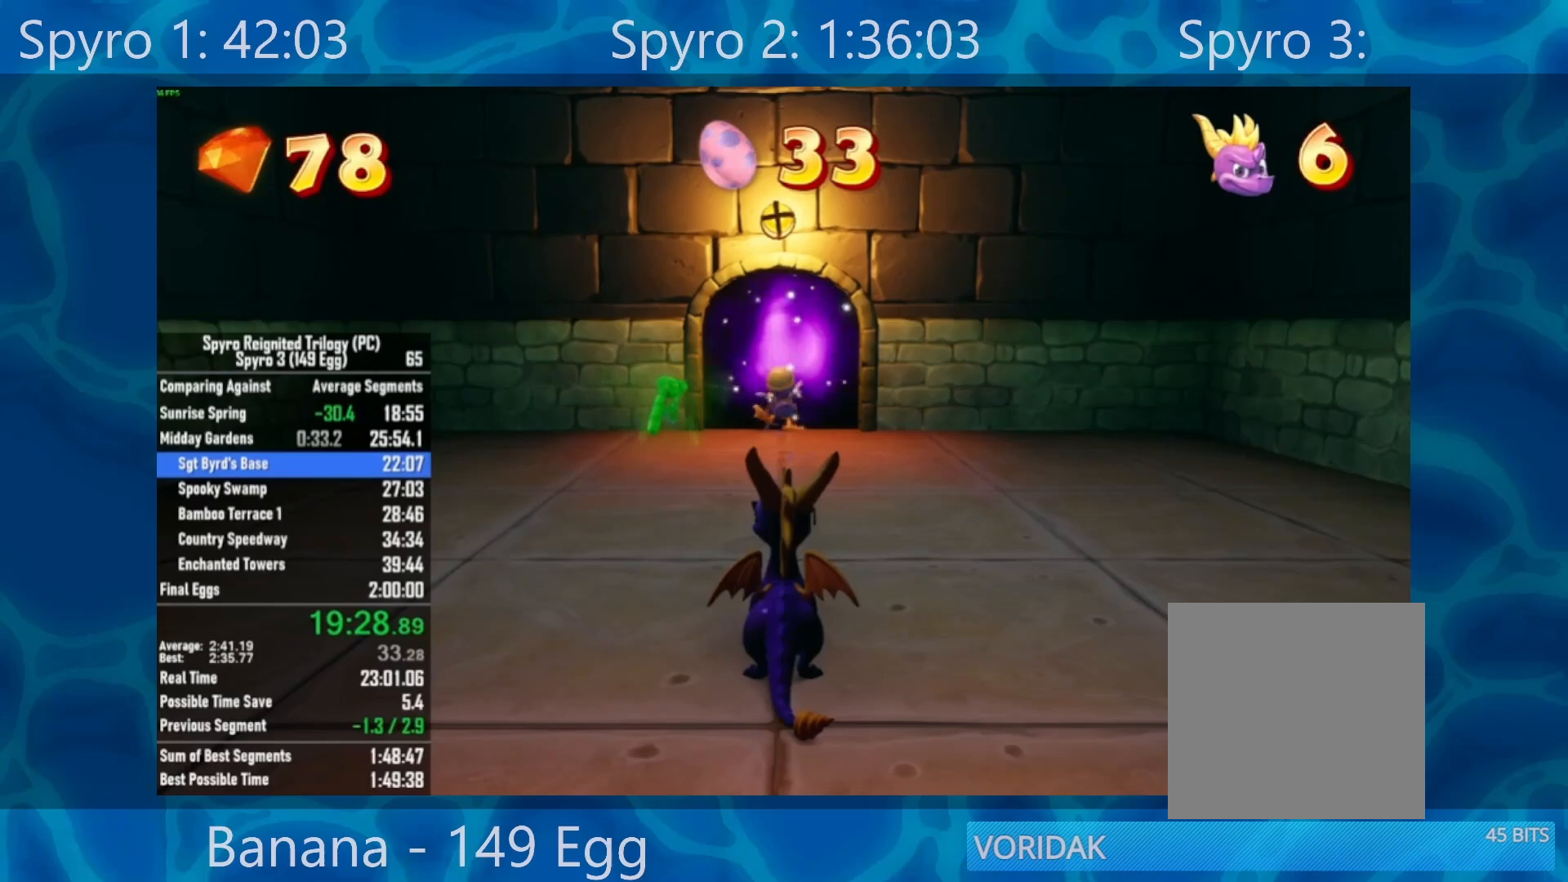
{"buttons": [], "left_stick": "right", "right_stick": "right", "events": [[200, "left_stick", "right"], [200, "right_stick", "right"]]}
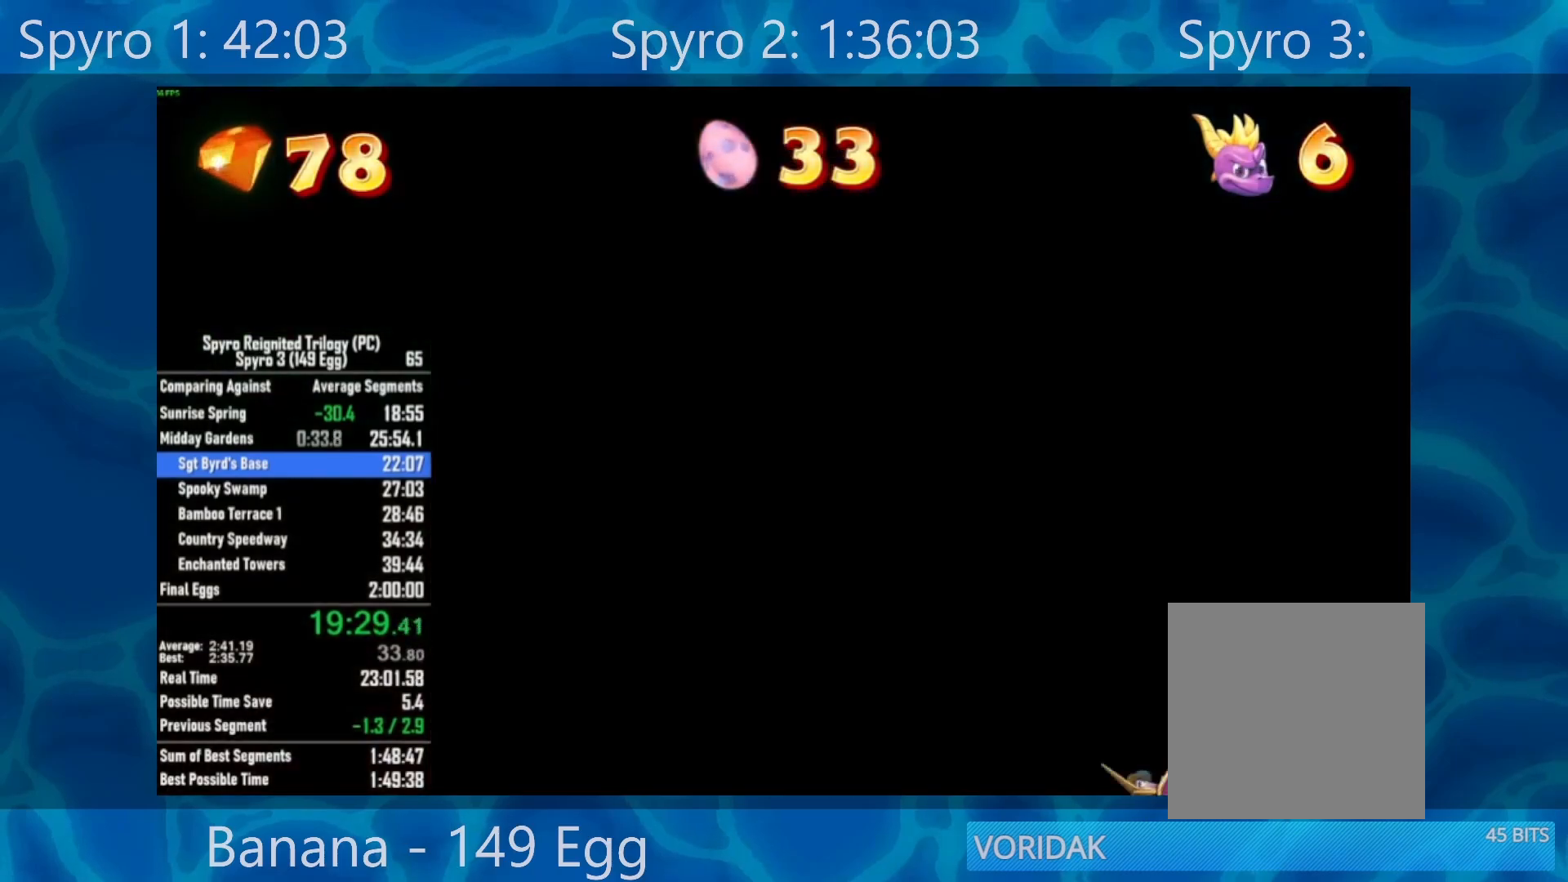
{"buttons": [], "left_stick": "up-right", "right_stick": "right", "events": [[367, "left_stick", "up-right"]]}
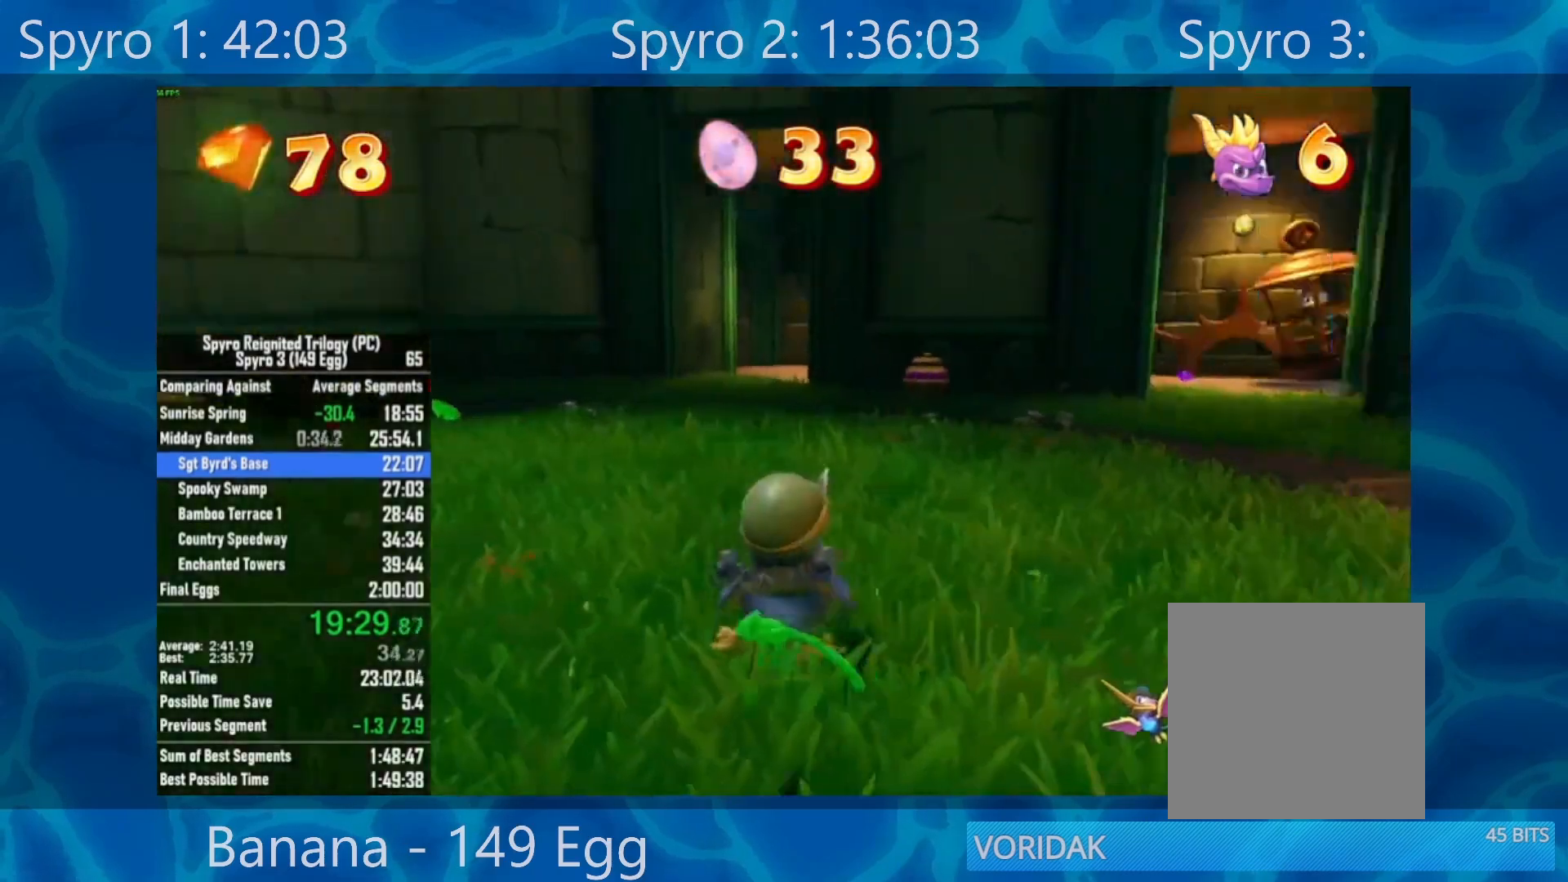
{"buttons": ["A"], "left_stick": "up", "right_stick": "center", "events": [[50, "right_stick", "center"], [267, "left_stick", "up"], [367, "A", "down"]]}
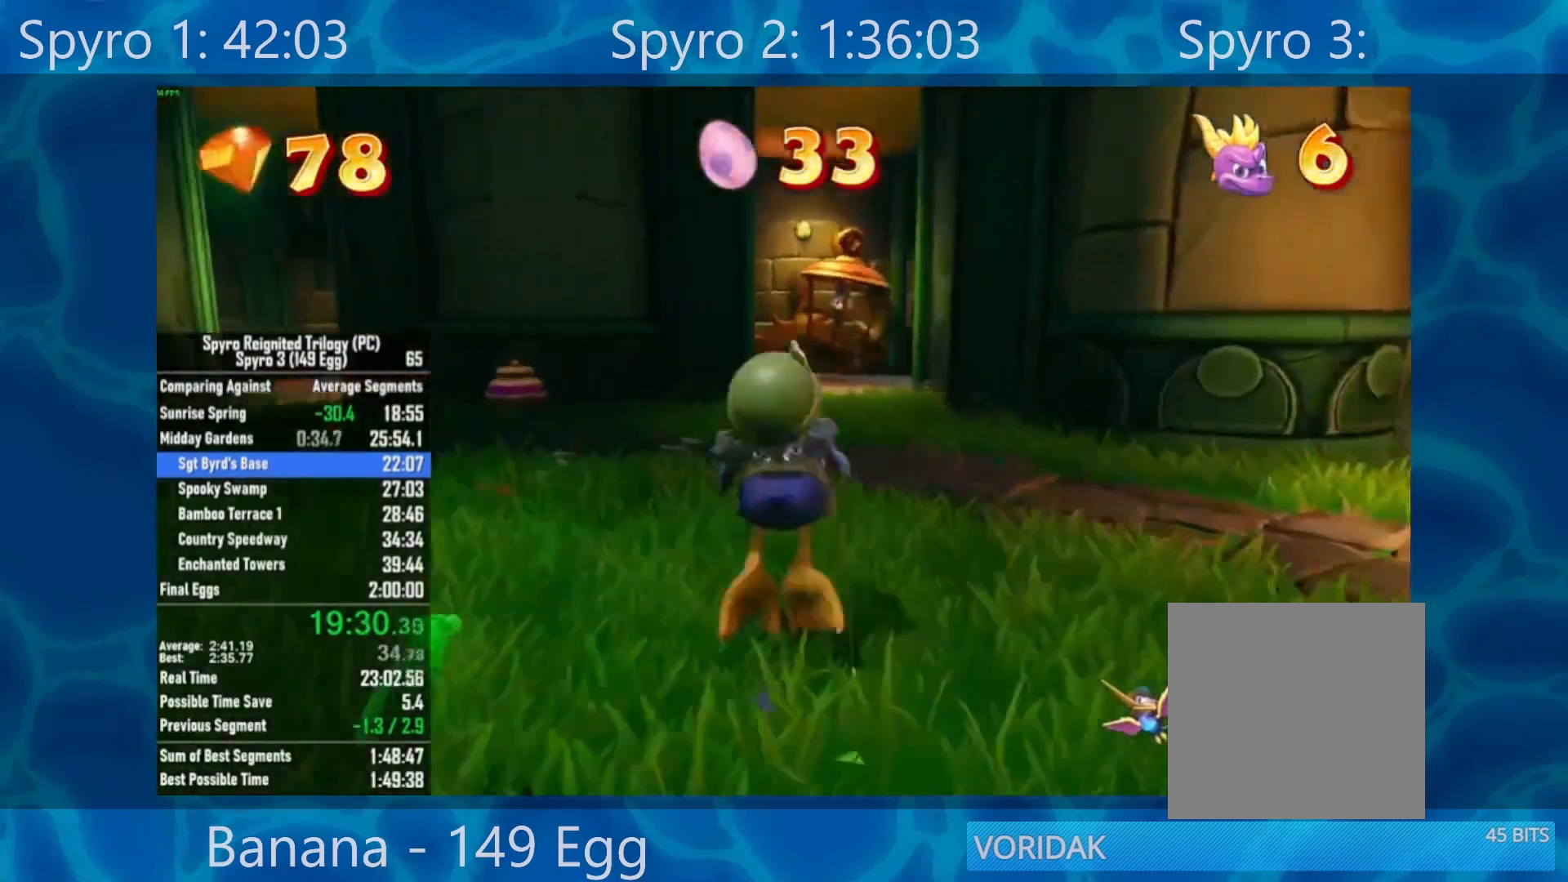
{"buttons": [], "left_stick": "up", "right_stick": "center", "events": [[67, "A", "up"]]}
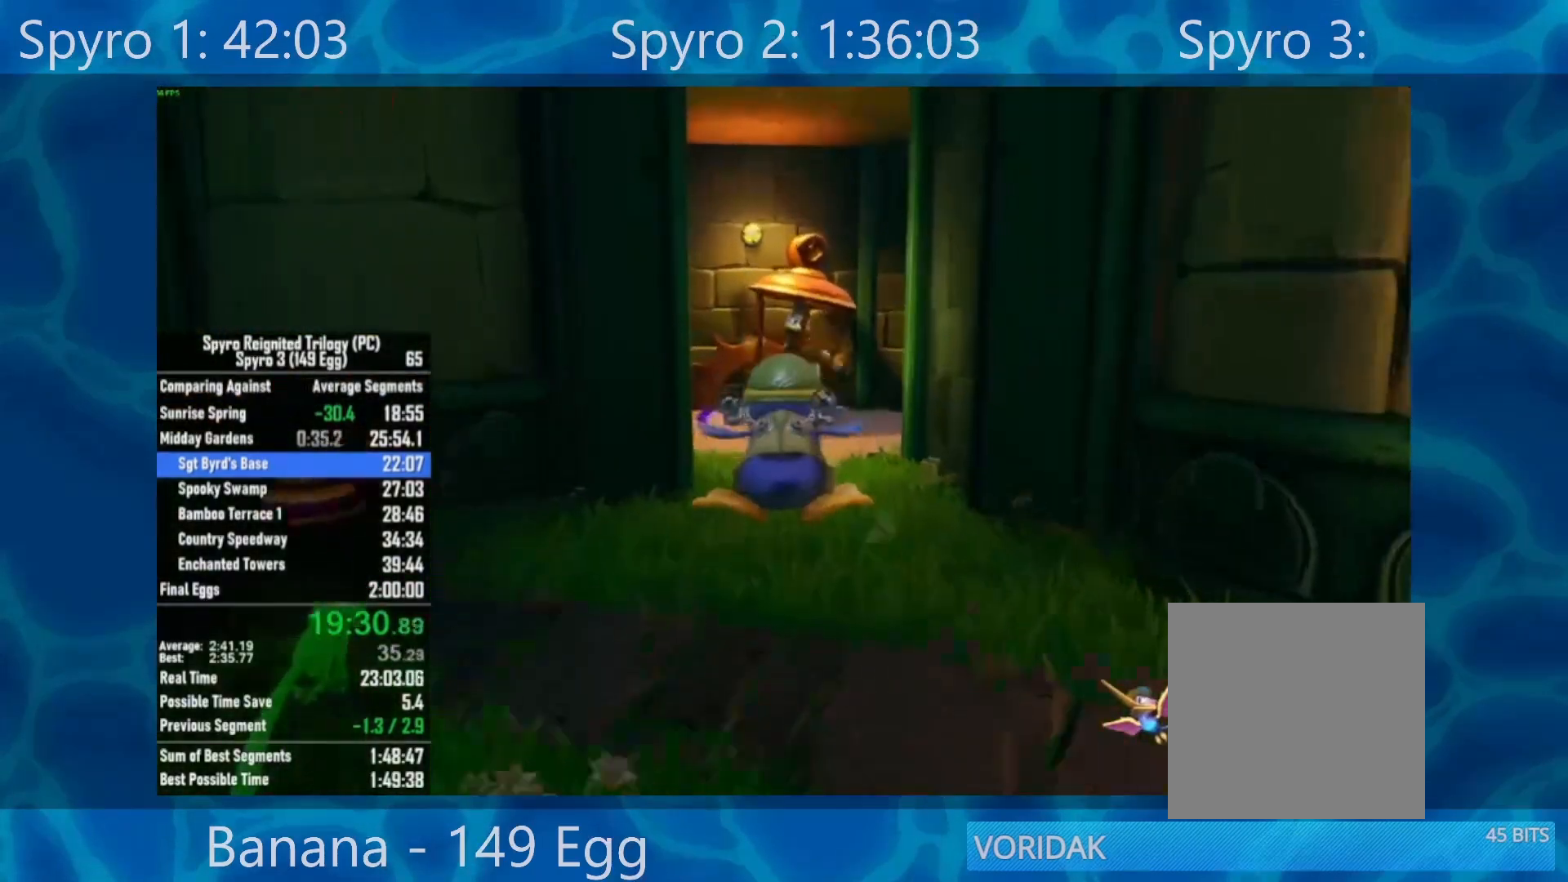
{"buttons": ["A"], "left_stick": "up", "right_stick": "center", "events": [[350, "A", "down"]]}
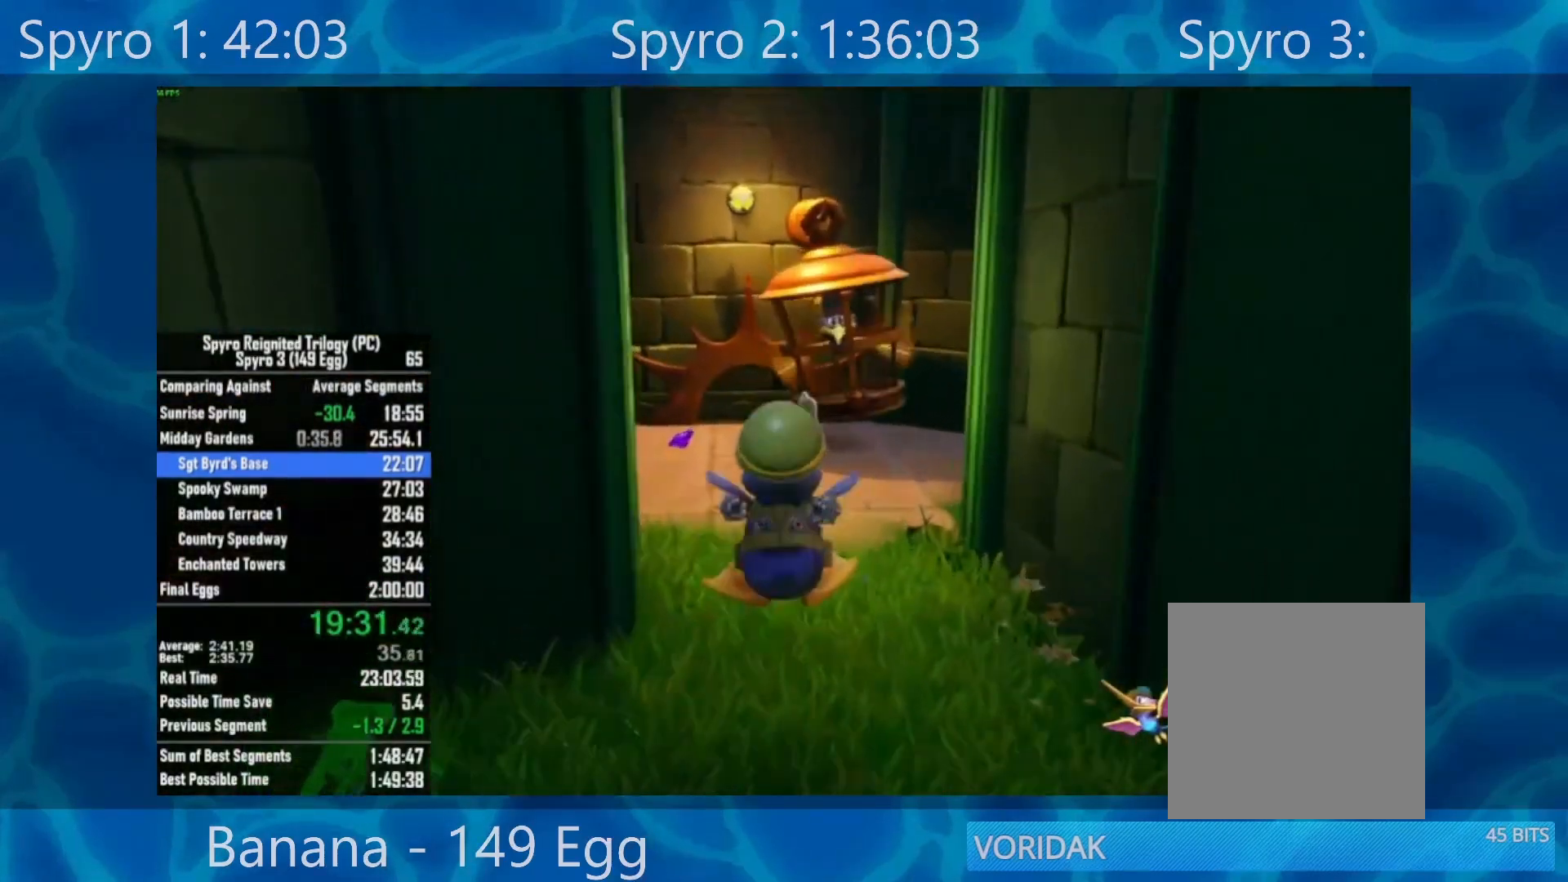
{"buttons": [], "left_stick": "up", "right_stick": "center", "events": [[117, "A", "up"]]}
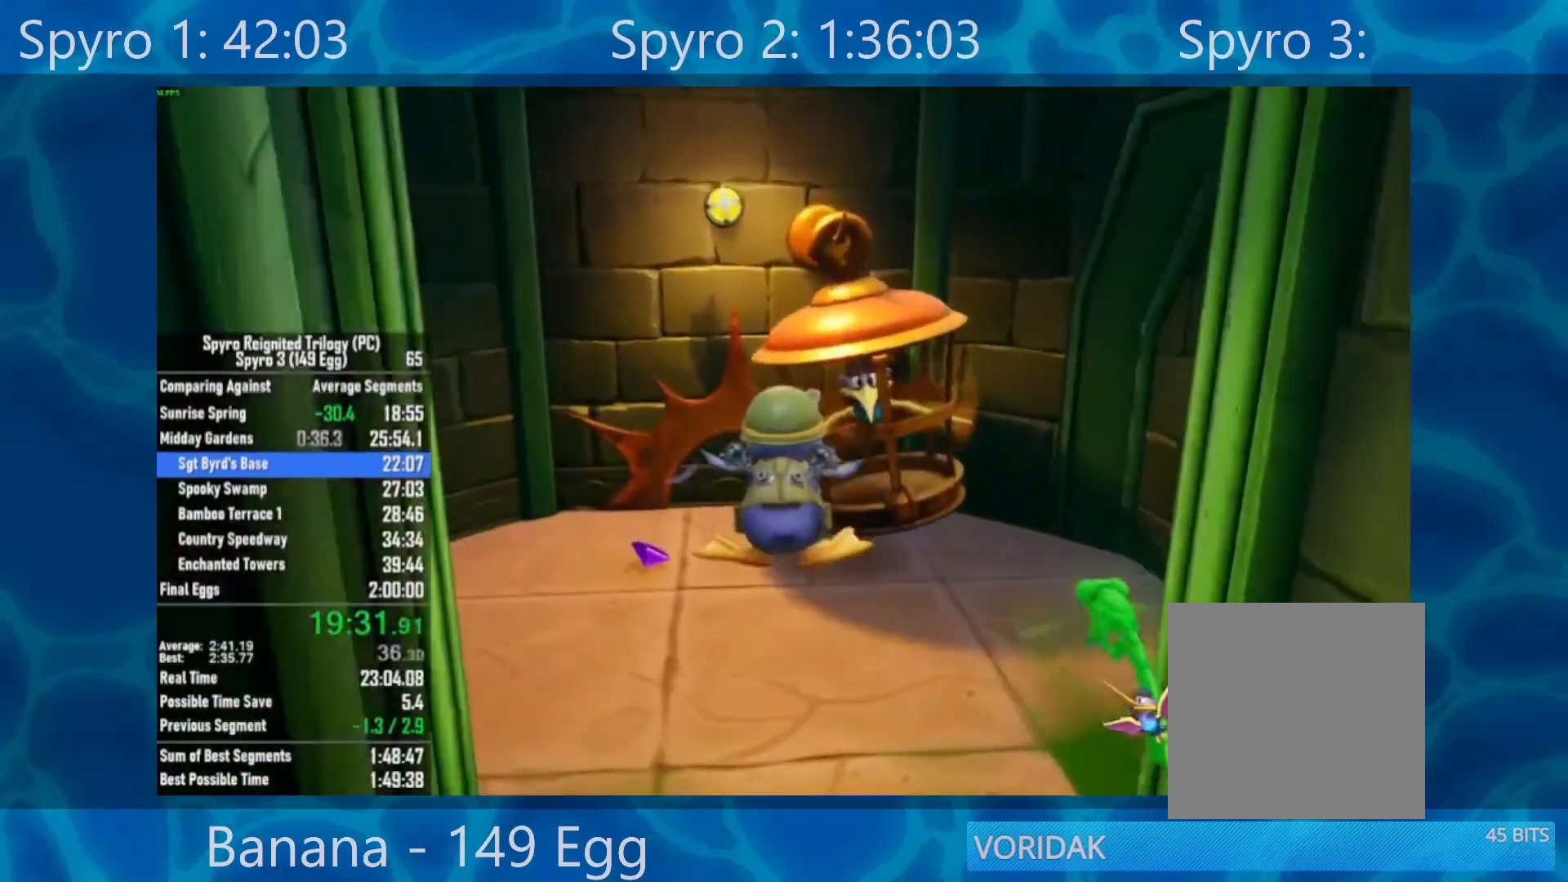
{"buttons": ["A"], "left_stick": "down-left", "right_stick": "center", "events": [[83, "left_stick", "center"], [150, "left_stick", "down"], [183, "A", "down"], [483, "left_stick", "down-left"]]}
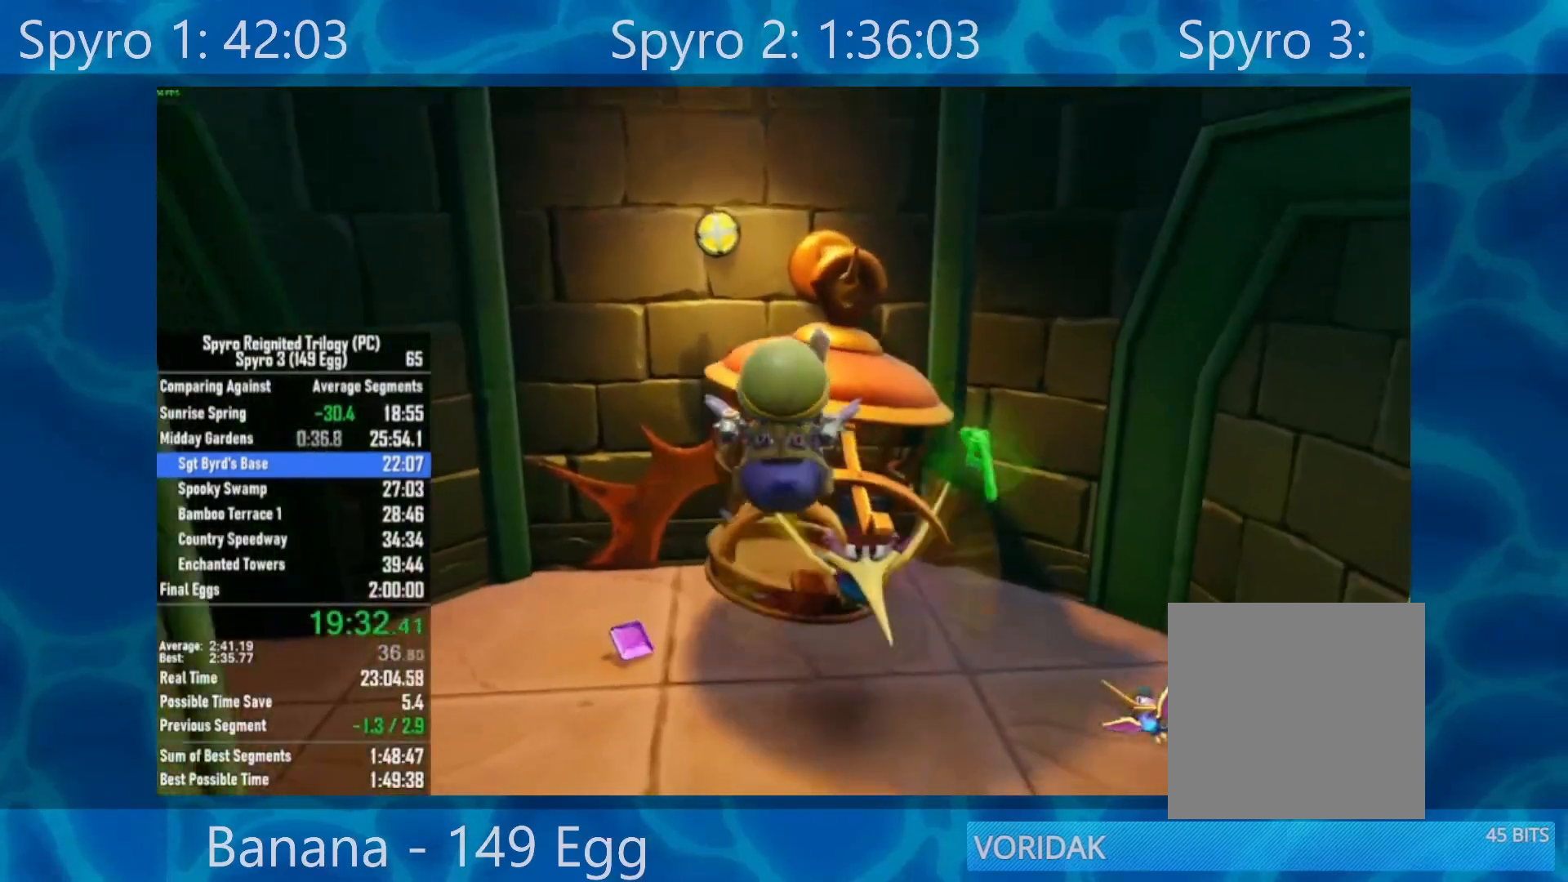
{"buttons": ["A"], "left_stick": "down-left", "right_stick": "center", "events": []}
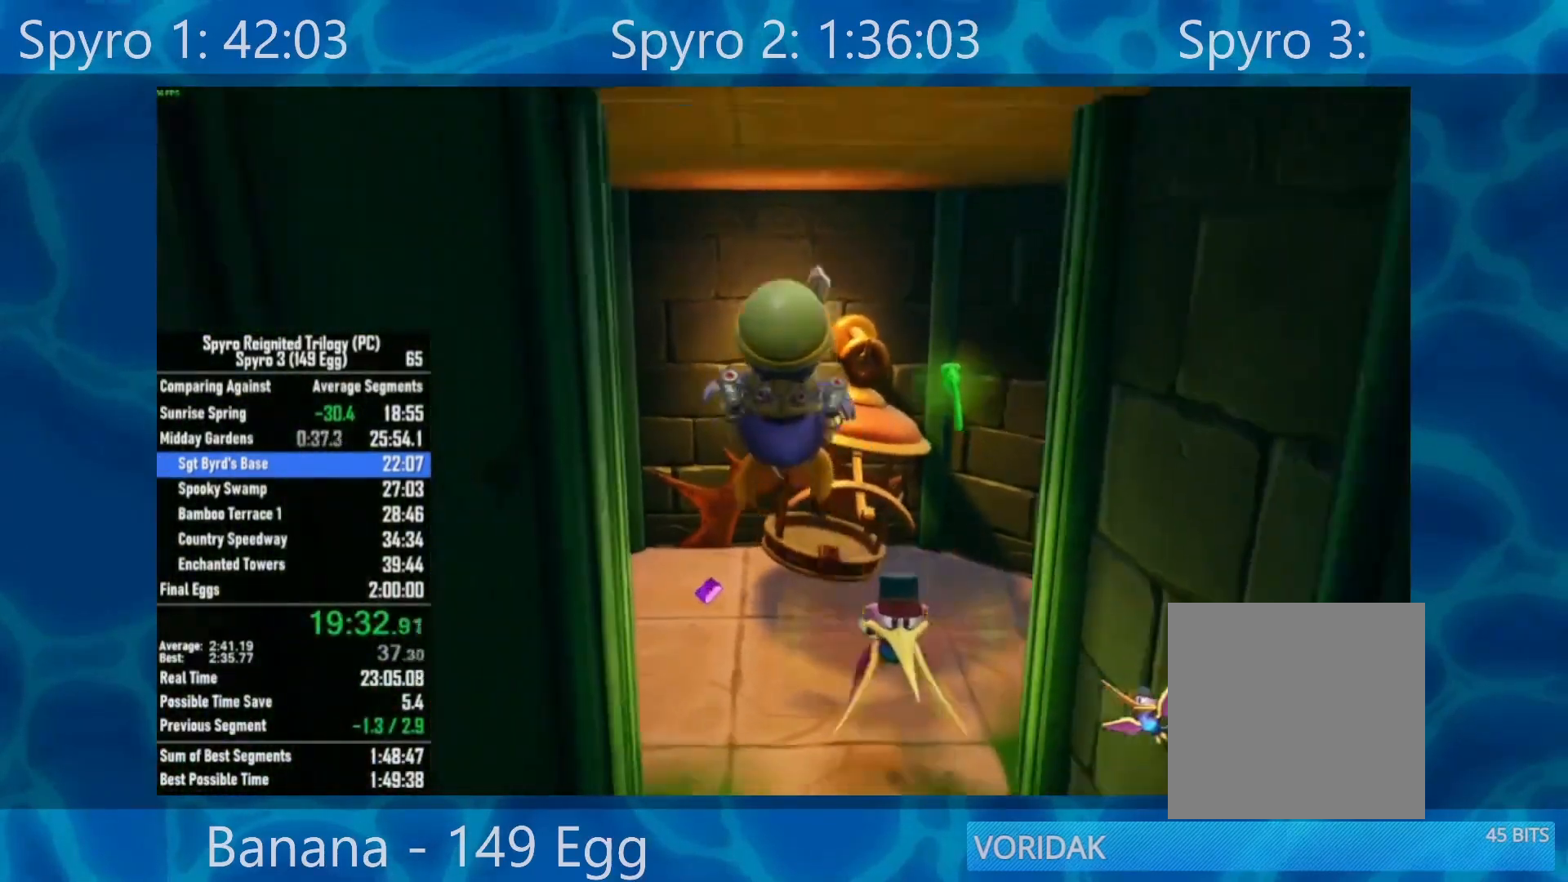
{"buttons": ["A"], "left_stick": "center", "right_stick": "center", "events": [[217, "left_stick", "up"], [383, "left_stick", "center"]]}
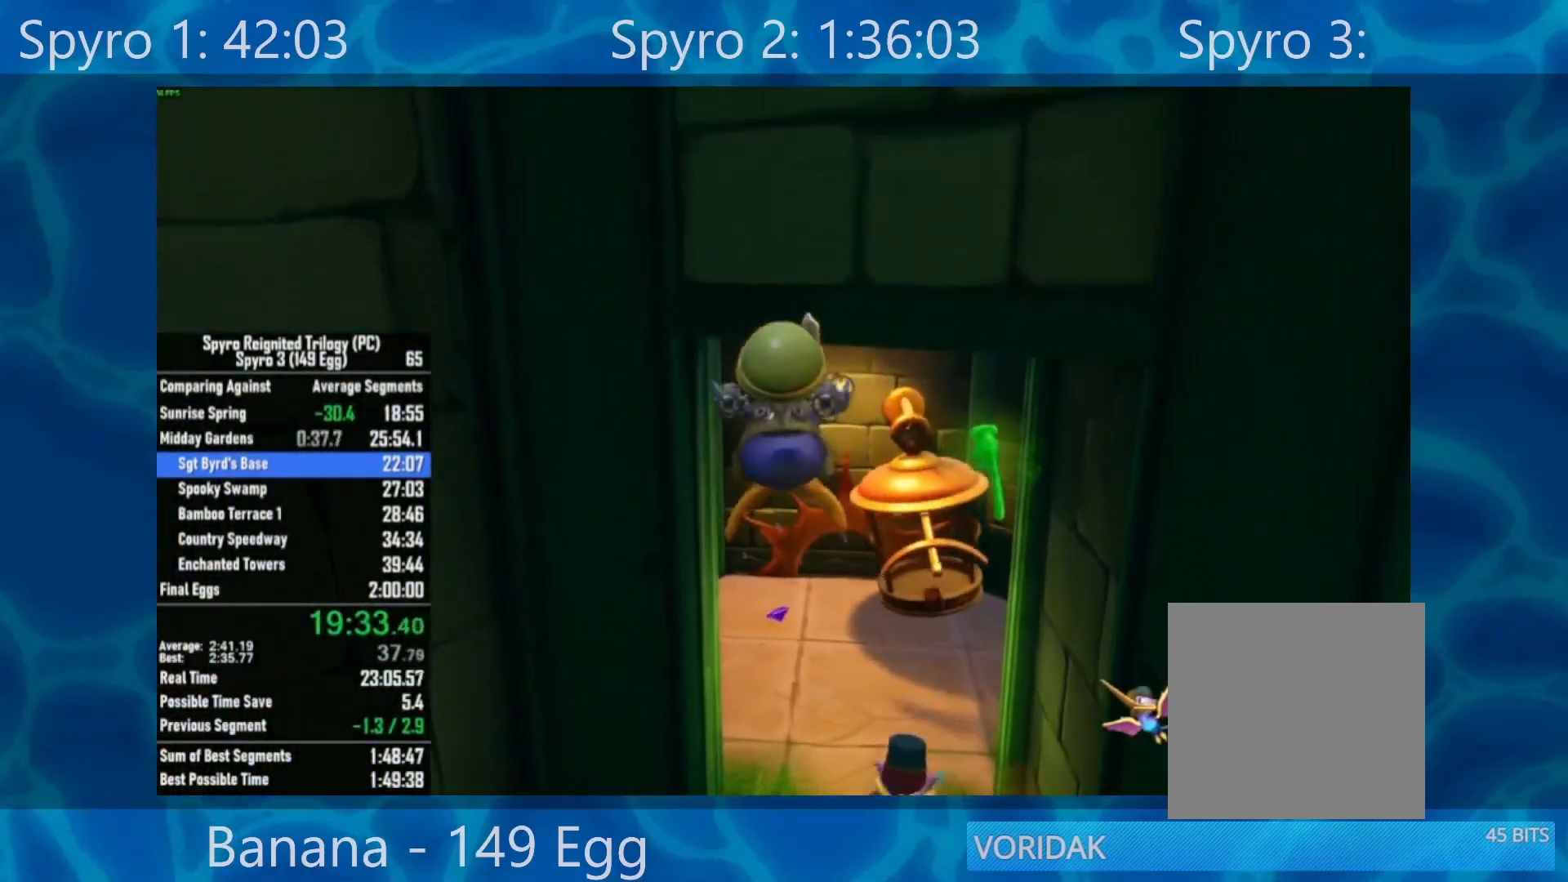
{"buttons": ["A"], "left_stick": "center", "right_stick": "center", "events": []}
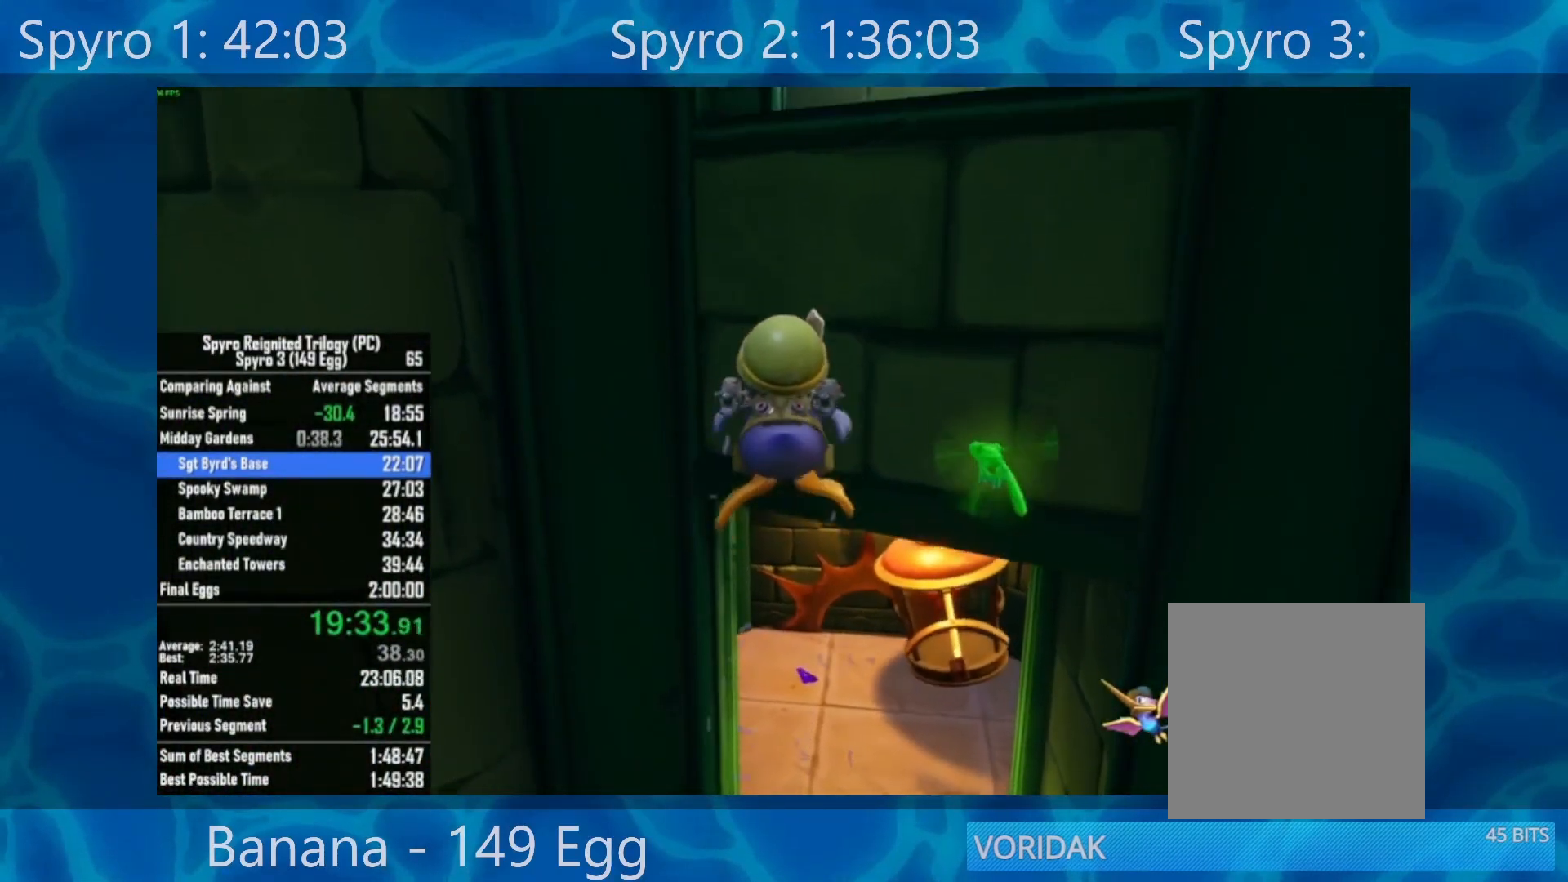
{"buttons": ["A"], "left_stick": "up", "right_stick": "center", "events": [[17, "left_stick", "up-right"], [150, "left_stick", "center"], [383, "left_stick", "up"]]}
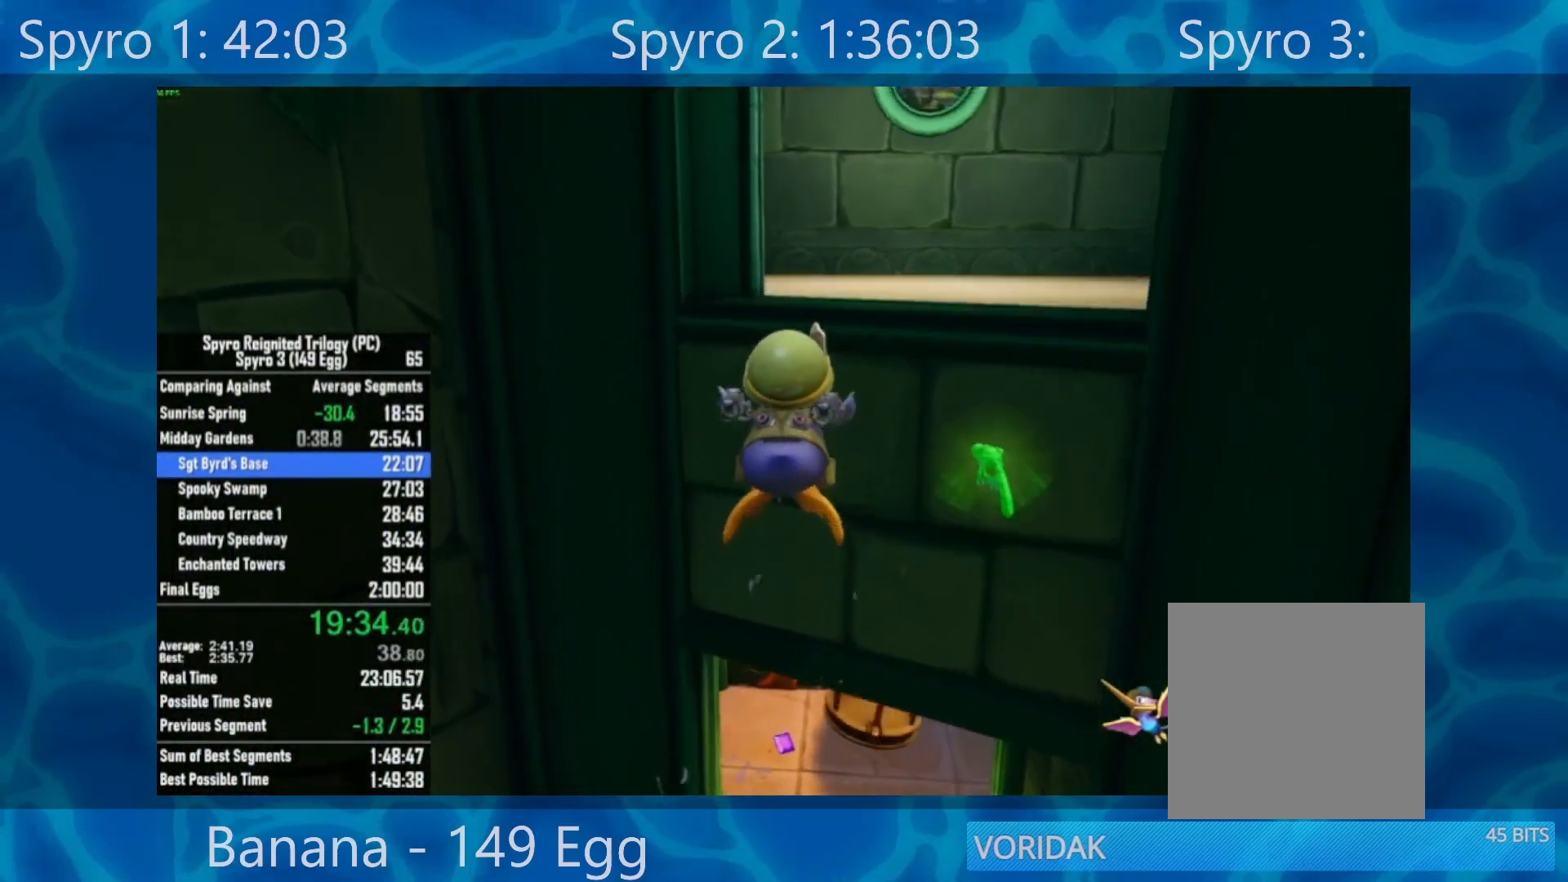
{"buttons": [], "left_stick": "up", "right_stick": "left", "events": [[117, "A", "up"], [483, "right_stick", "left"]]}
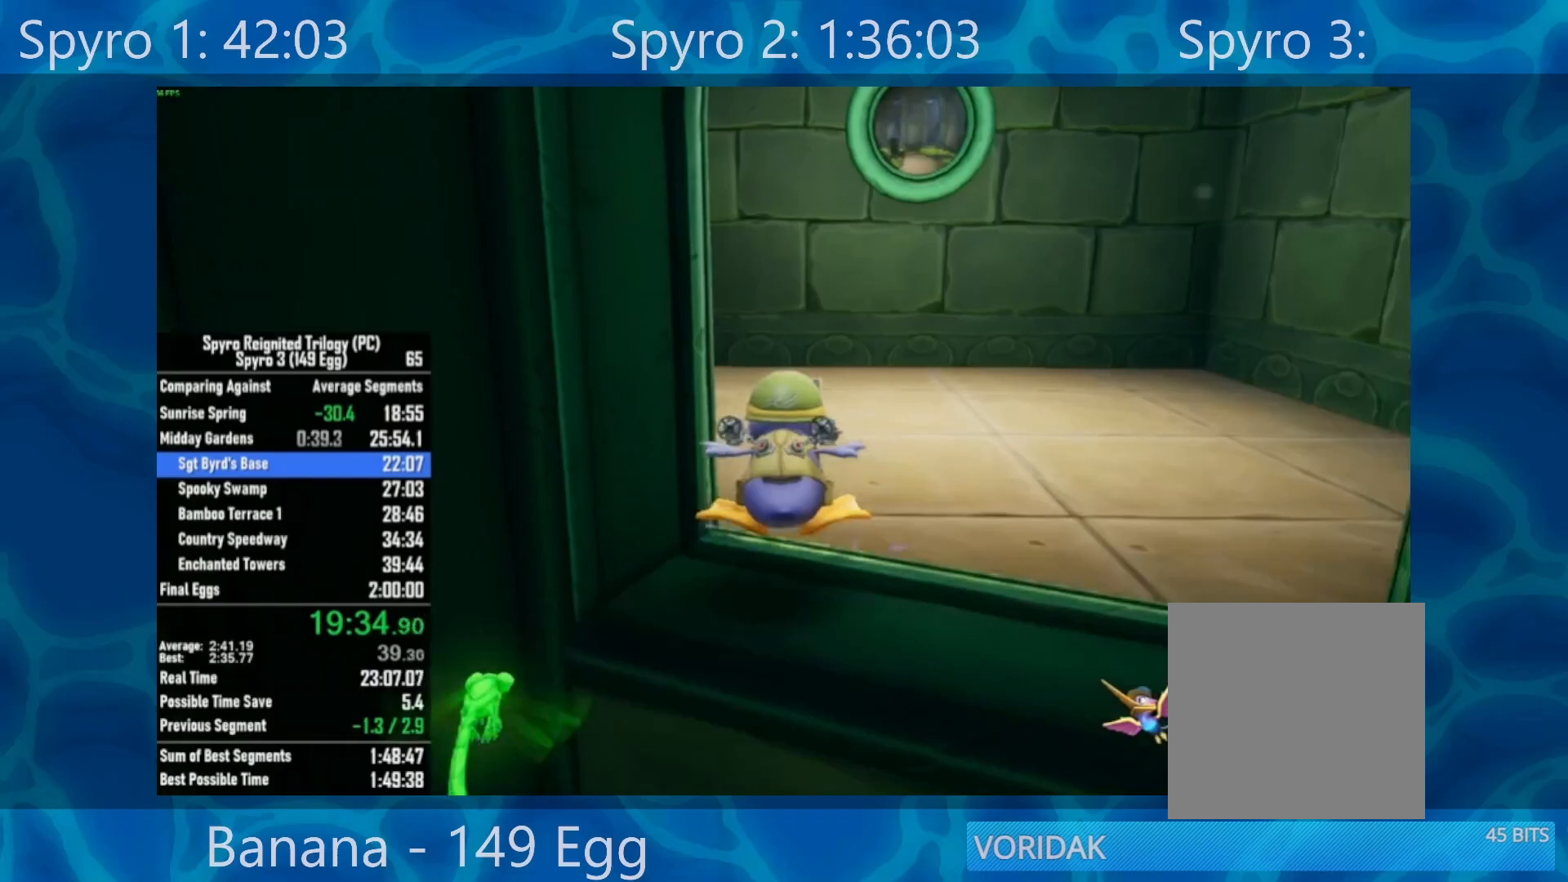
{"buttons": [], "left_stick": "up-left", "right_stick": "left", "events": [[83, "left_stick", "up-left"]]}